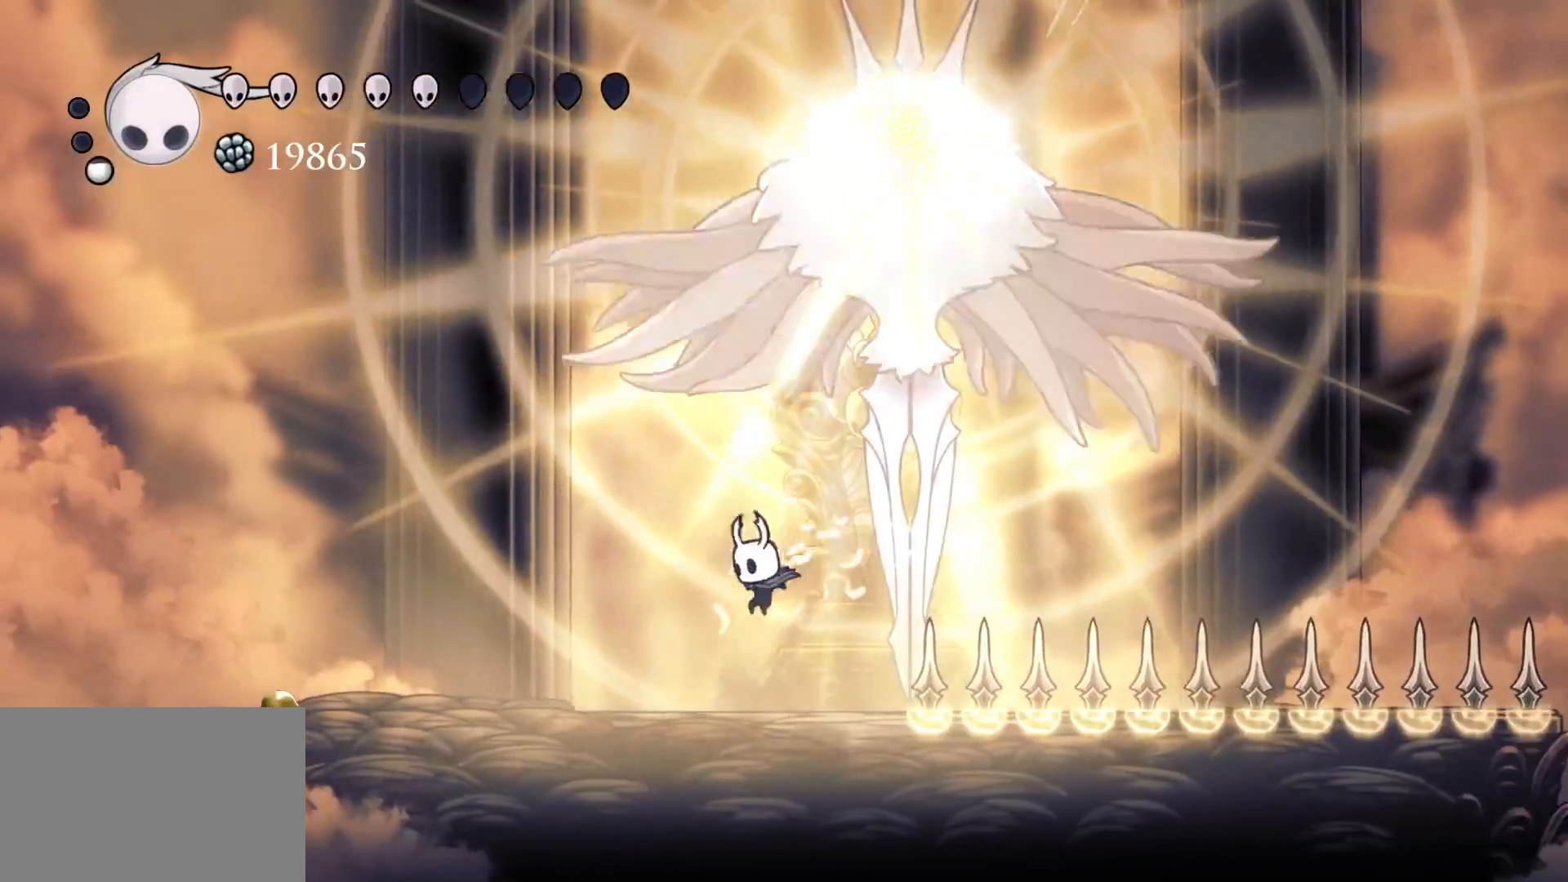
Gameplay with keyboard and mouse; each line is a JSON object with the keys and mouse buttons held at the frame after it. "events" lists presses ("down") and releases ("up") of "1", "2", "3", "4", "5", "a", "alt", "c", "ctrl", "d", "e", "f", "q", "r", "s", "shift", "space", "tab", "v", "w", "x", "z", "mouse_left", "mouse_middle", "mouse_right", "mouse_wheel_up" and "mouse_wheel_down" between this image and that frame as [ms after this image, input, new state], when the widget could be followed in between. "mouse_left", "mouse_middle", "mouse_right", "mouse_wheel_up", "mouse_wheel_down" = the "left", "middle", "right", "wheel_up", "wheel_down" buttons of the "mouse" list. No other keys are recorded. Mouse movement is not recorded.
{"keys": [], "mouse": [], "events": [[84, "s", "up"], [400, "f", "down"], [500, "f", "up"]]}
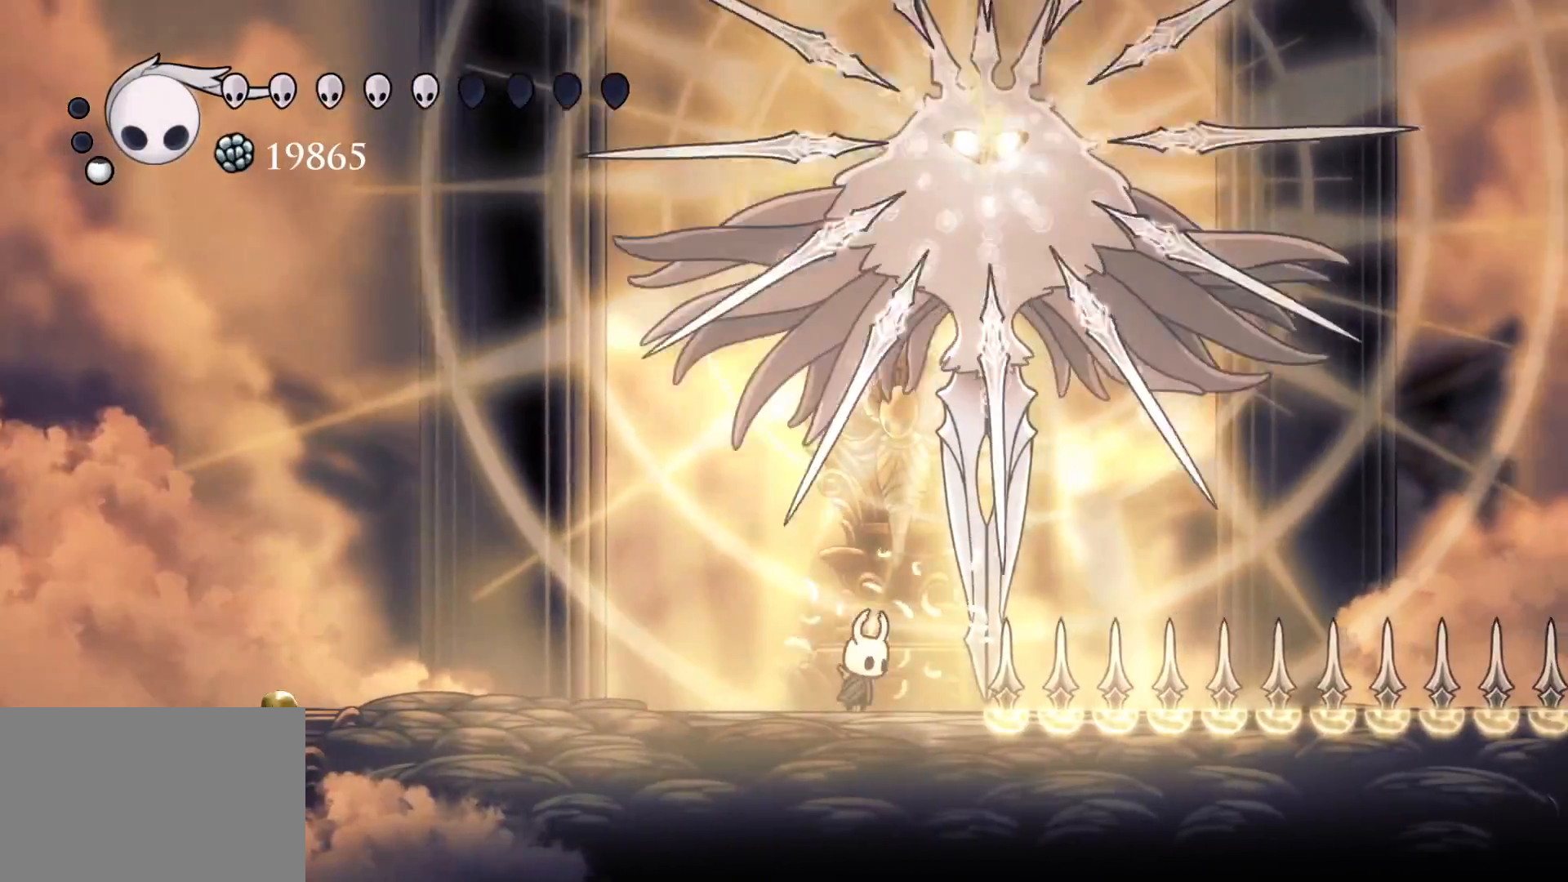
{"keys": ["s"], "mouse": [], "events": [[50, "s", "down"], [84, "s", "up"], [284, "s", "down"], [417, "s", "up"], [467, "s", "down"]]}
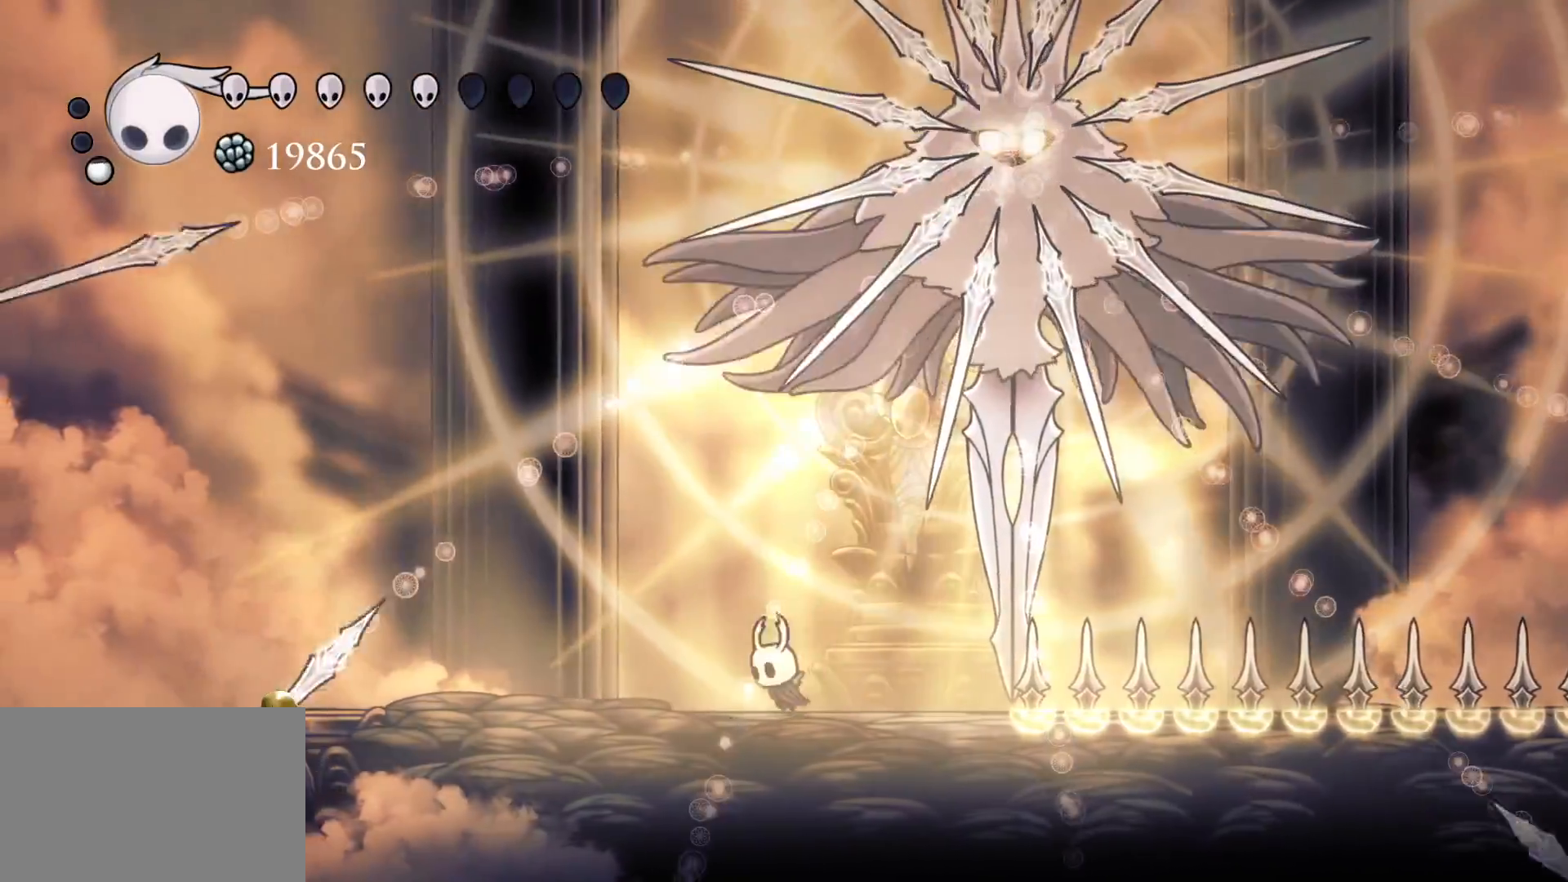
{"keys": ["e", "f", "space"], "mouse": [], "events": [[100, "f", "down"], [100, "s", "up"], [250, "f", "up"], [300, "space", "down"], [334, "e", "down"], [334, "f", "down"]]}
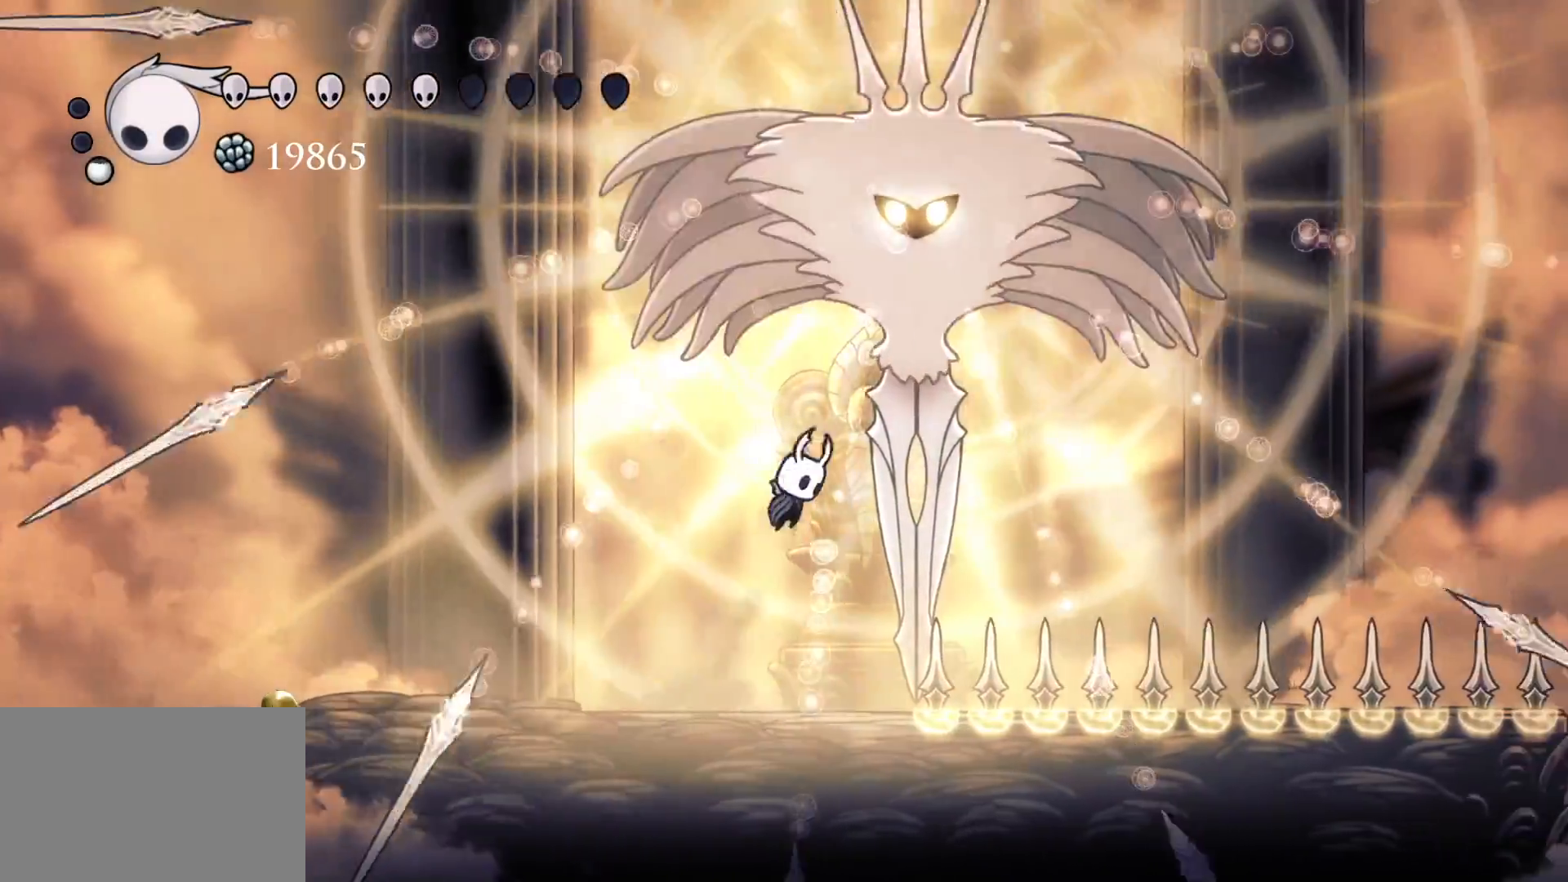
{"keys": [], "mouse": [], "events": [[34, "mouse_left", "down"], [117, "e", "up"], [117, "f", "up"], [117, "s", "down"], [117, "space", "up"], [167, "mouse_left", "up"], [400, "s", "up"]]}
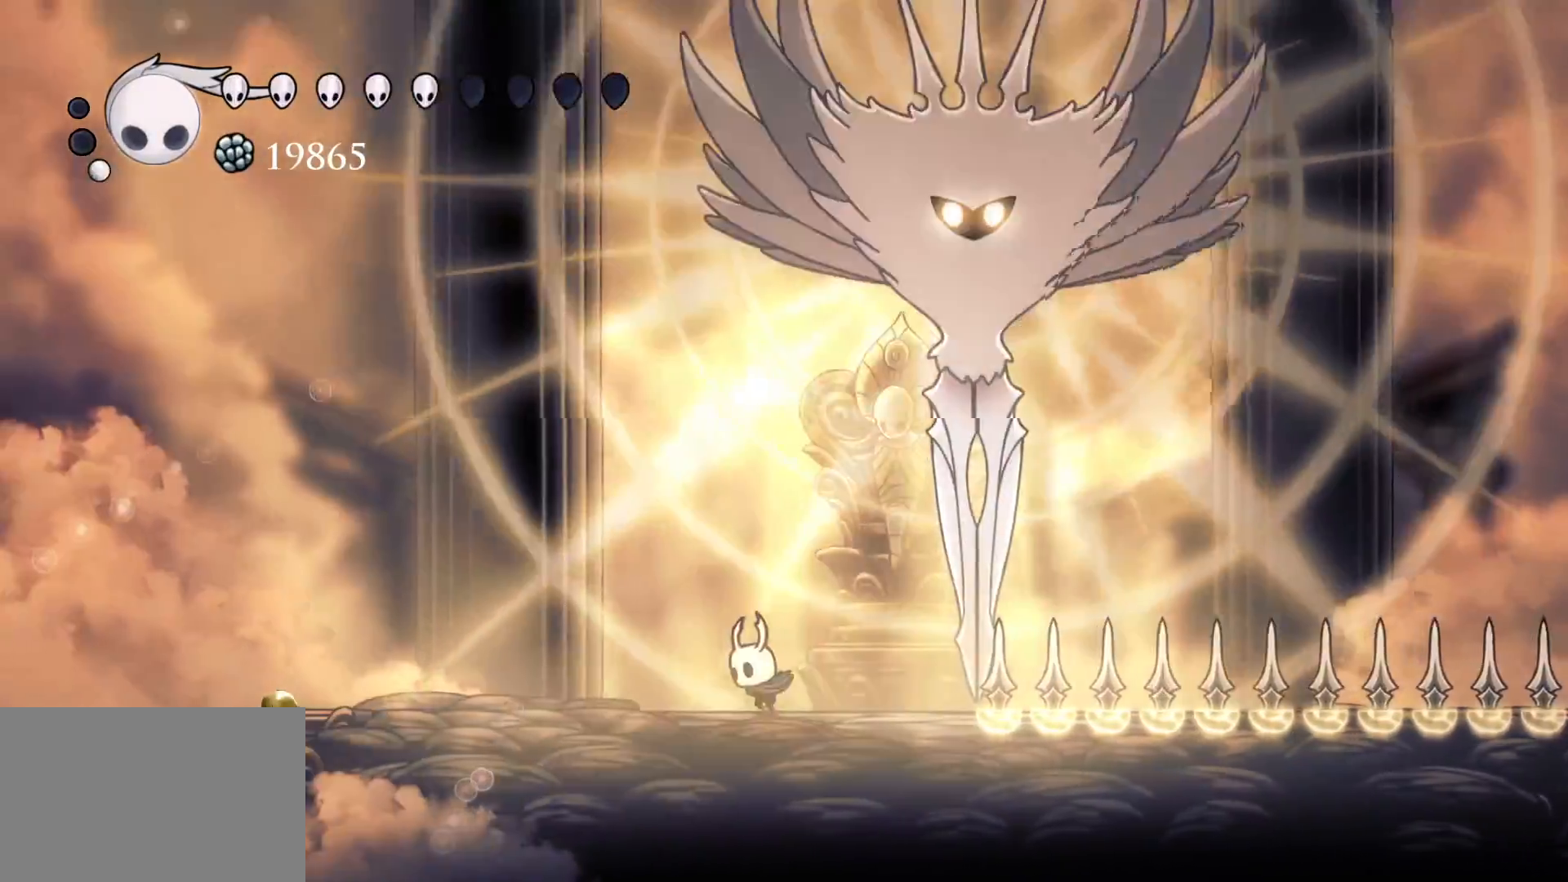
{"keys": ["s"], "mouse": [], "events": [[50, "f", "down"], [50, "space", "down"], [100, "e", "down"], [234, "mouse_left", "down"], [334, "e", "up"], [334, "f", "up"], [334, "s", "down"], [334, "space", "up"], [384, "mouse_left", "up"]]}
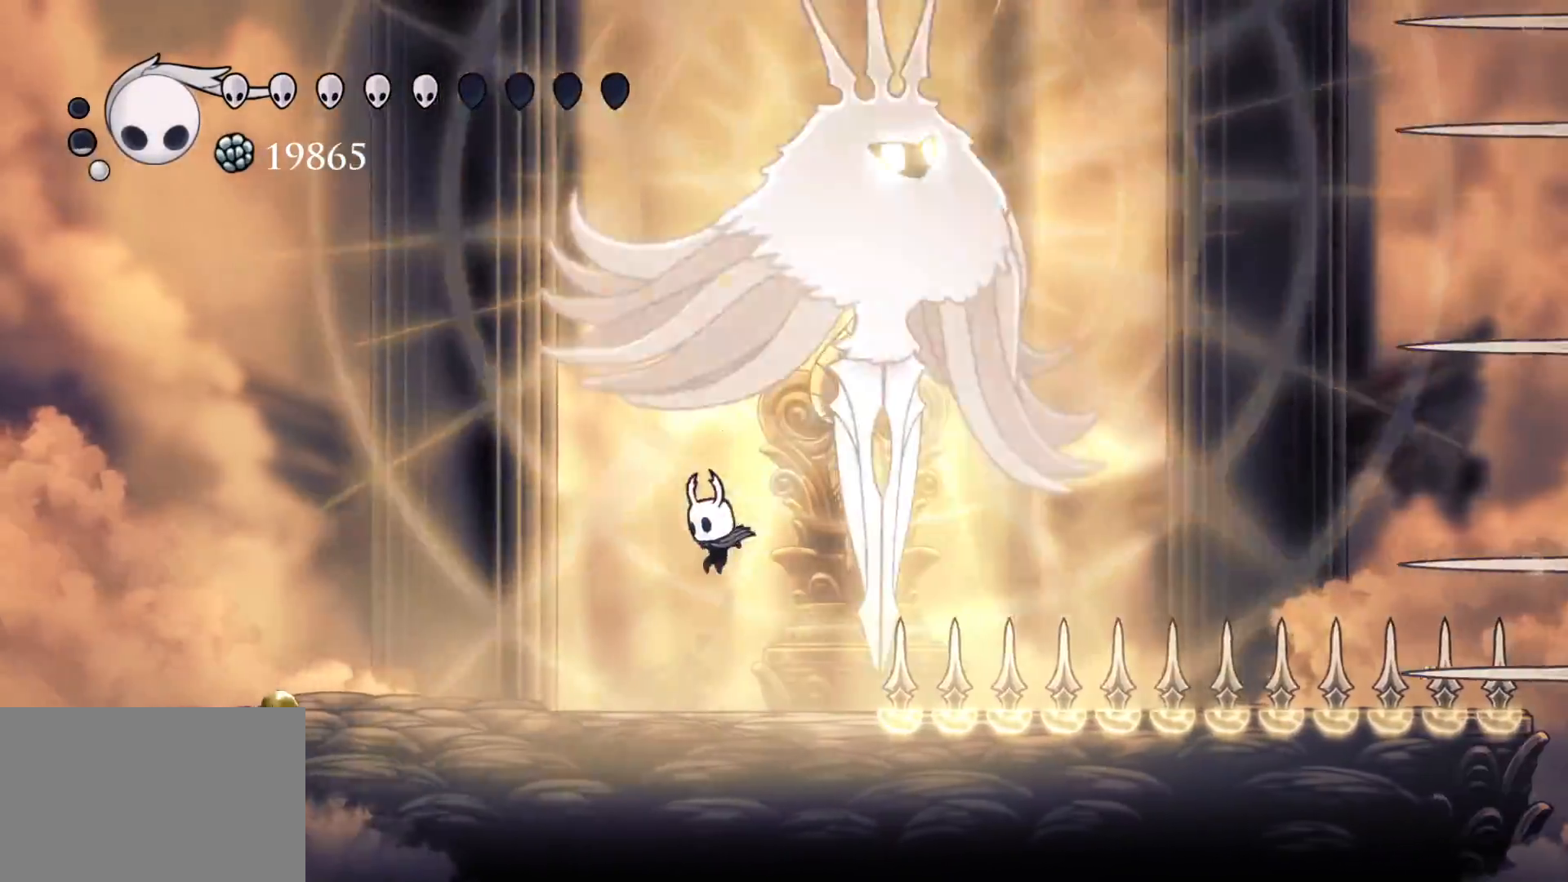
{"keys": ["s"], "mouse": ["left"], "events": [[67, "s", "up"], [150, "f", "down"], [200, "e", "down"], [200, "space", "down"], [334, "s", "down"], [384, "e", "up"], [384, "mouse_left", "down"], [434, "f", "up"], [484, "space", "up"]]}
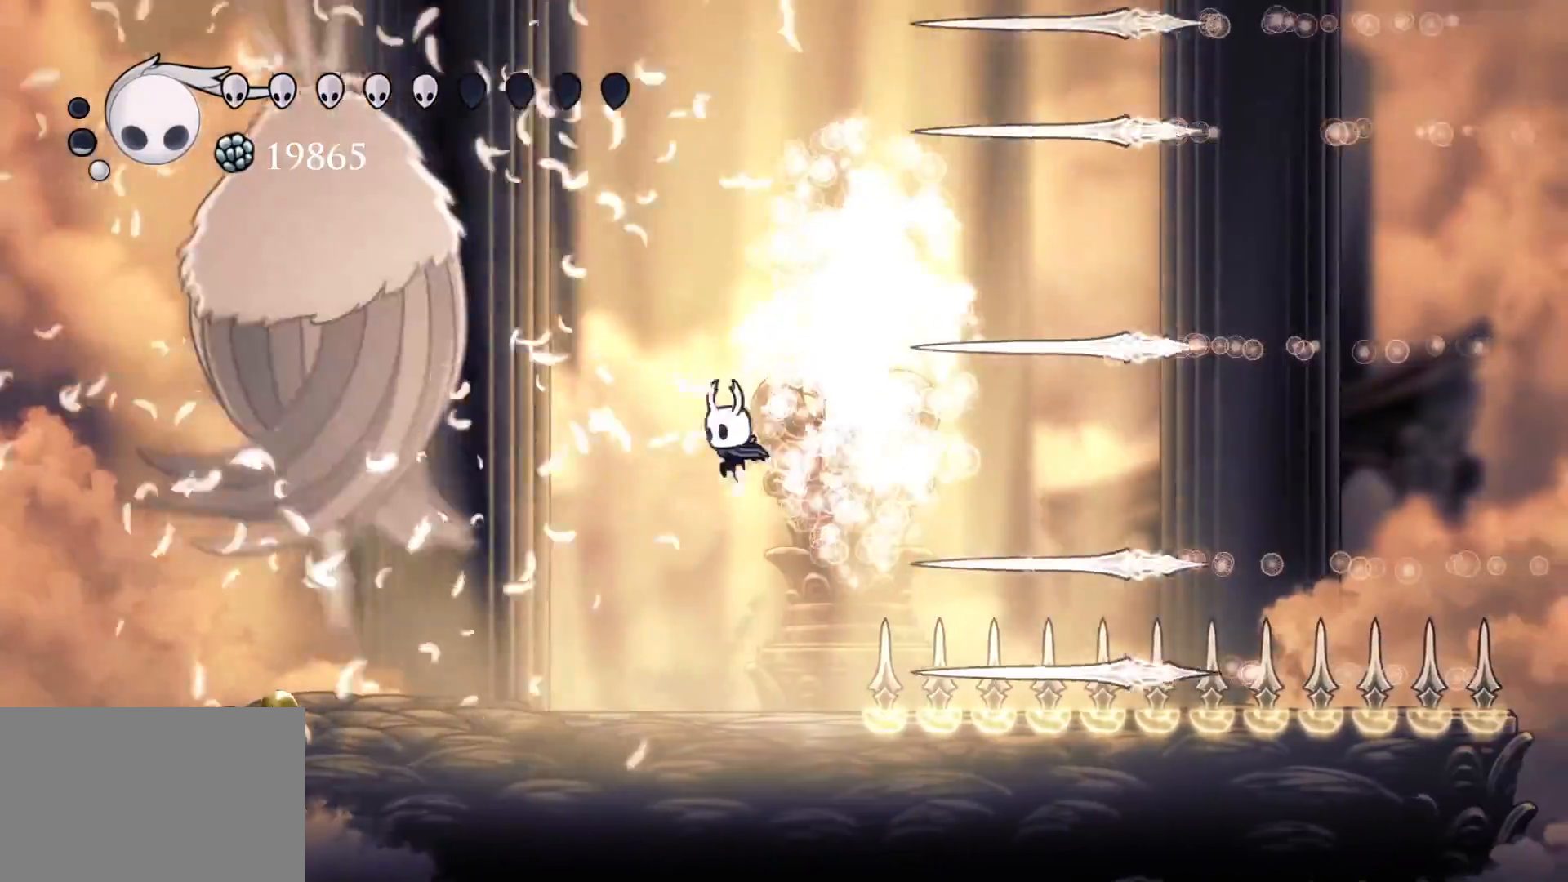
{"keys": ["s", "space"], "mouse": [], "events": [[34, "mouse_left", "up"], [400, "space", "down"]]}
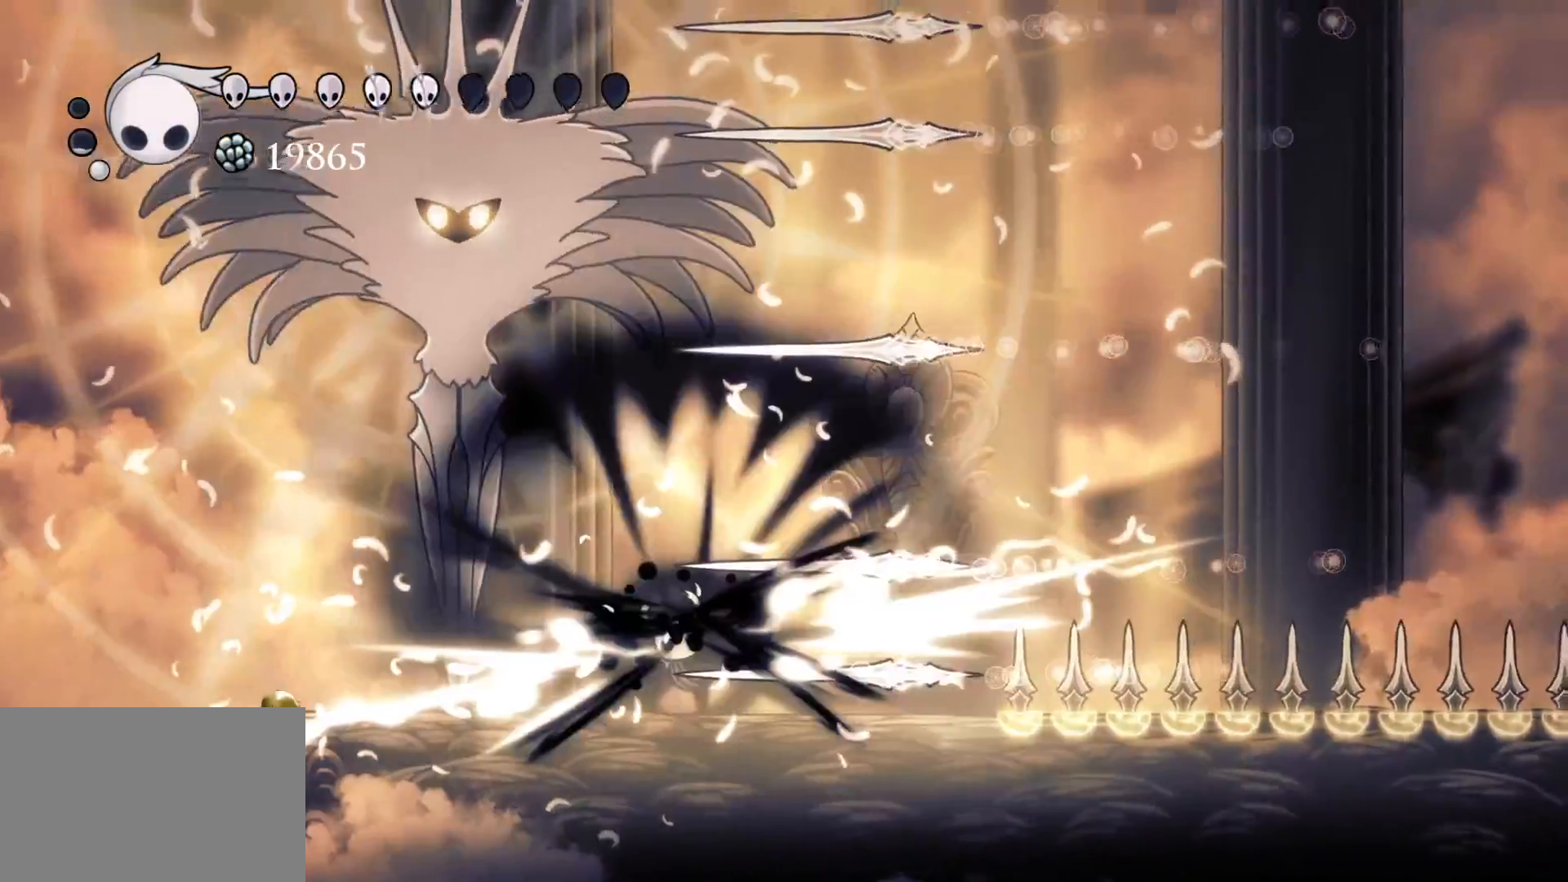
{"keys": ["s"], "mouse": [], "events": [[234, "space", "up"]]}
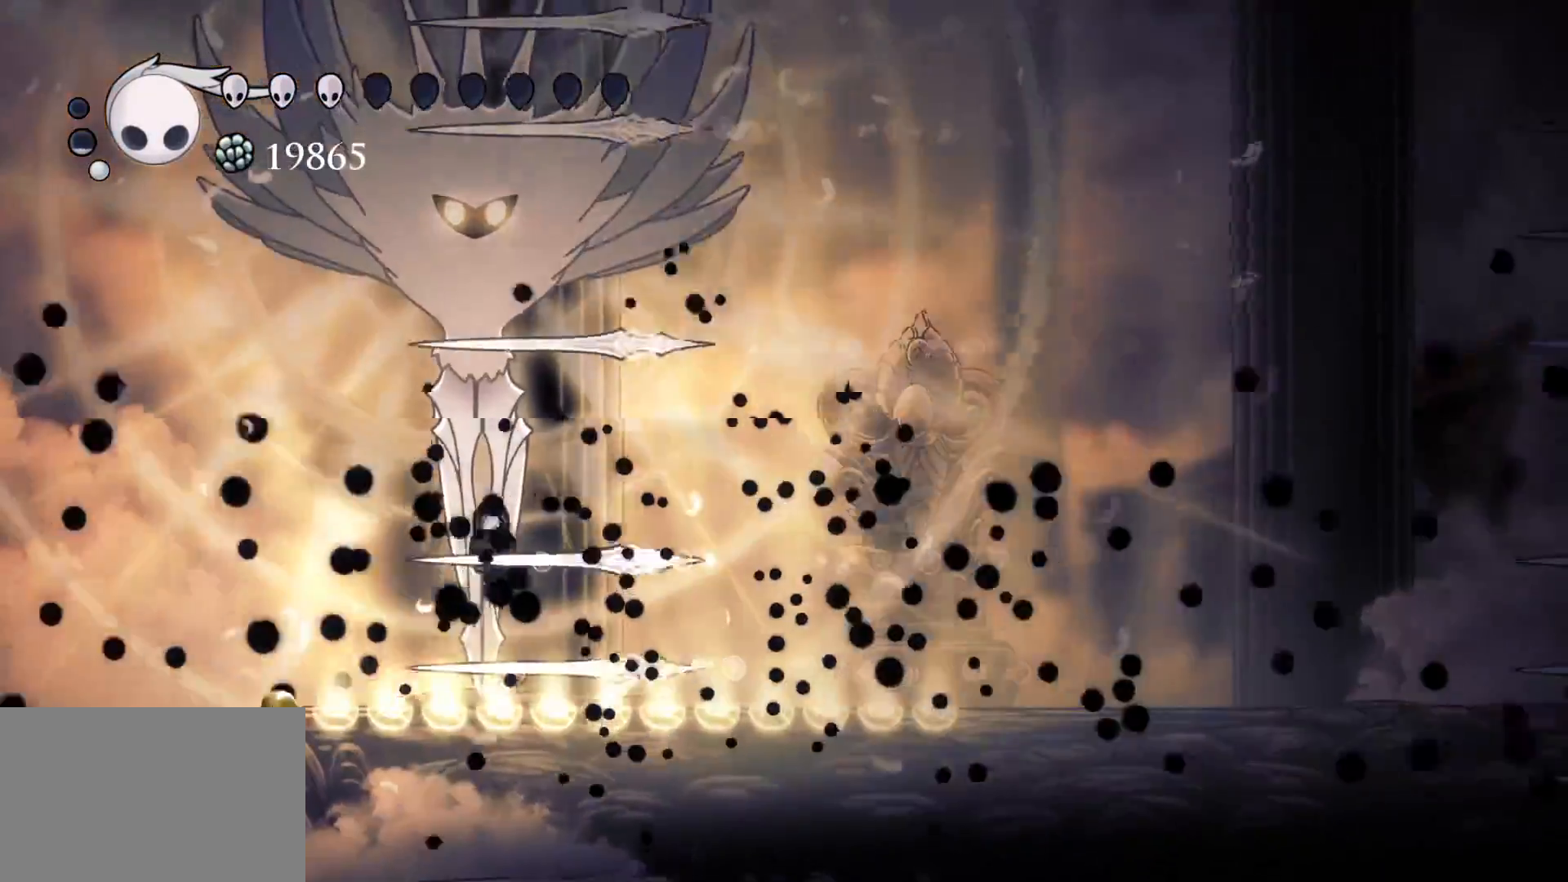
{"keys": ["e", "s", "space"], "mouse": ["left"], "events": [[117, "s", "up"], [200, "f", "down"], [250, "space", "down"], [350, "e", "down"], [384, "s", "down"], [434, "f", "up"], [484, "mouse_left", "down"]]}
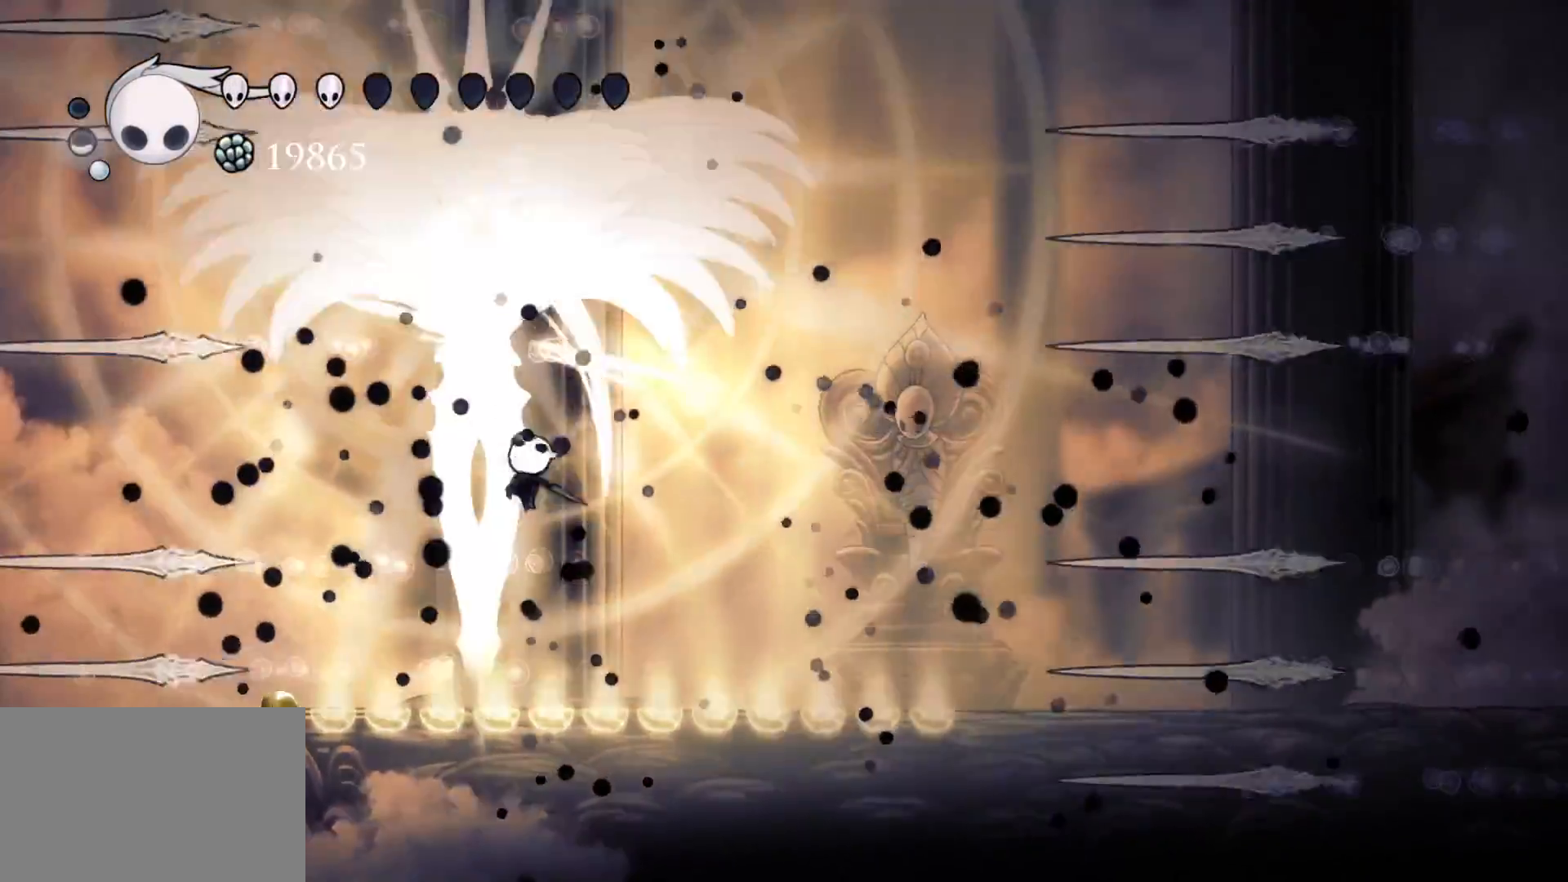
{"keys": ["f", "shift"], "mouse": [], "events": [[34, "space", "up"], [84, "e", "up"], [84, "f", "down"], [84, "s", "up"], [134, "mouse_left", "up"], [167, "f", "up"], [217, "s", "down"], [317, "f", "down"], [317, "s", "up"], [450, "shift", "down"]]}
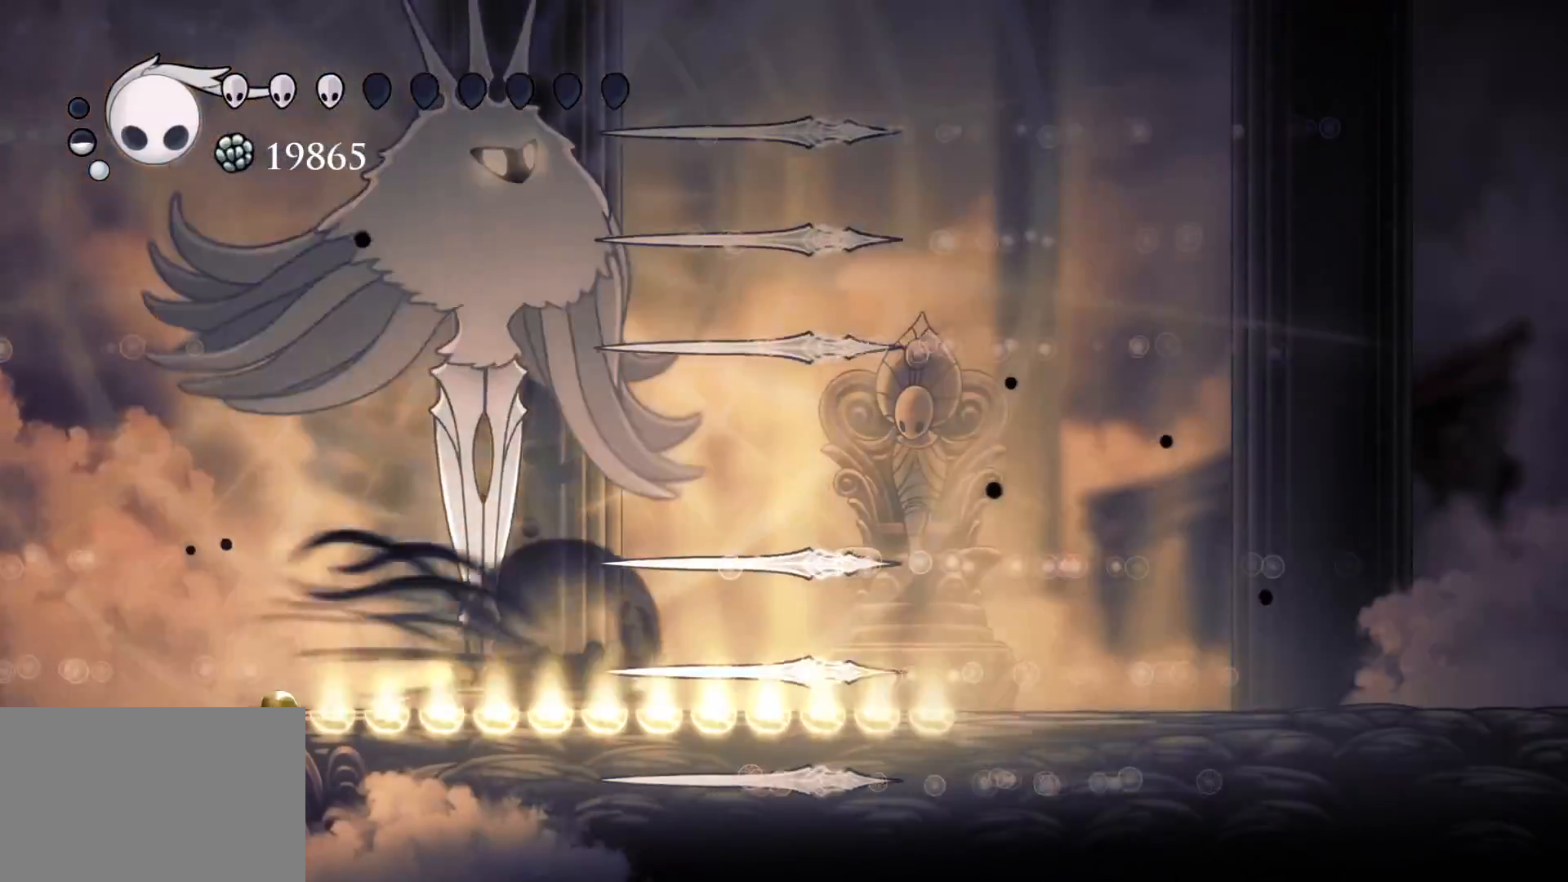
{"keys": ["f", "space"], "mouse": [], "events": [[334, "shift", "up"], [334, "space", "down"]]}
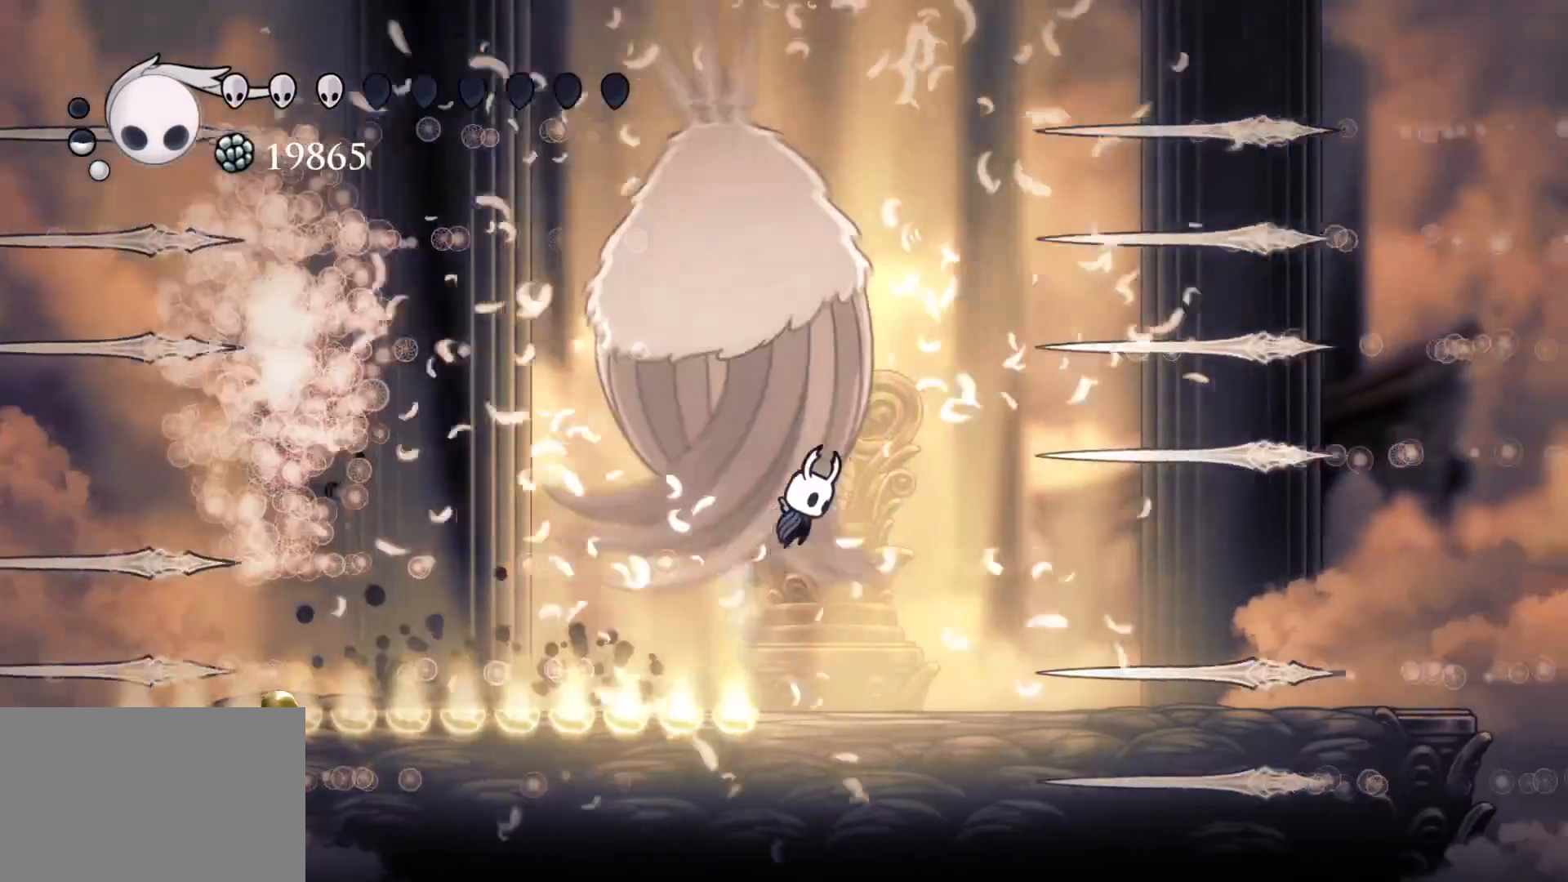
{"keys": ["f", "shift"], "mouse": [], "events": [[67, "space", "up"], [167, "f", "up"], [167, "s", "down"], [250, "f", "down"], [250, "s", "up"], [300, "space", "down"], [400, "shift", "down"], [434, "space", "up"]]}
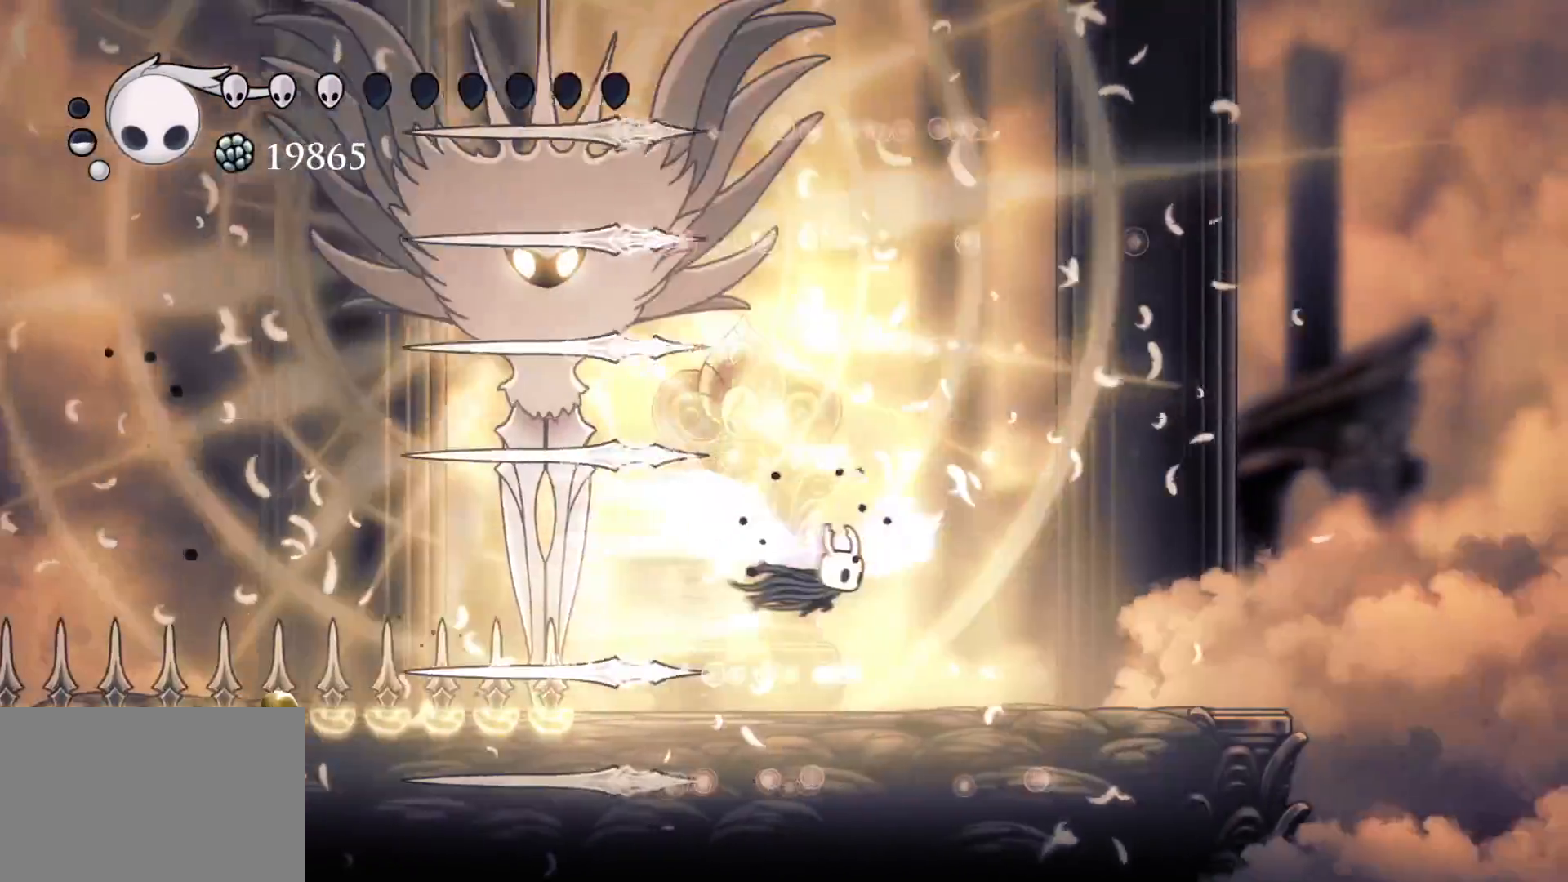
{"keys": ["s", "space"], "mouse": [], "events": [[34, "shift", "up"], [134, "f", "up"], [167, "s", "down"], [500, "space", "down"]]}
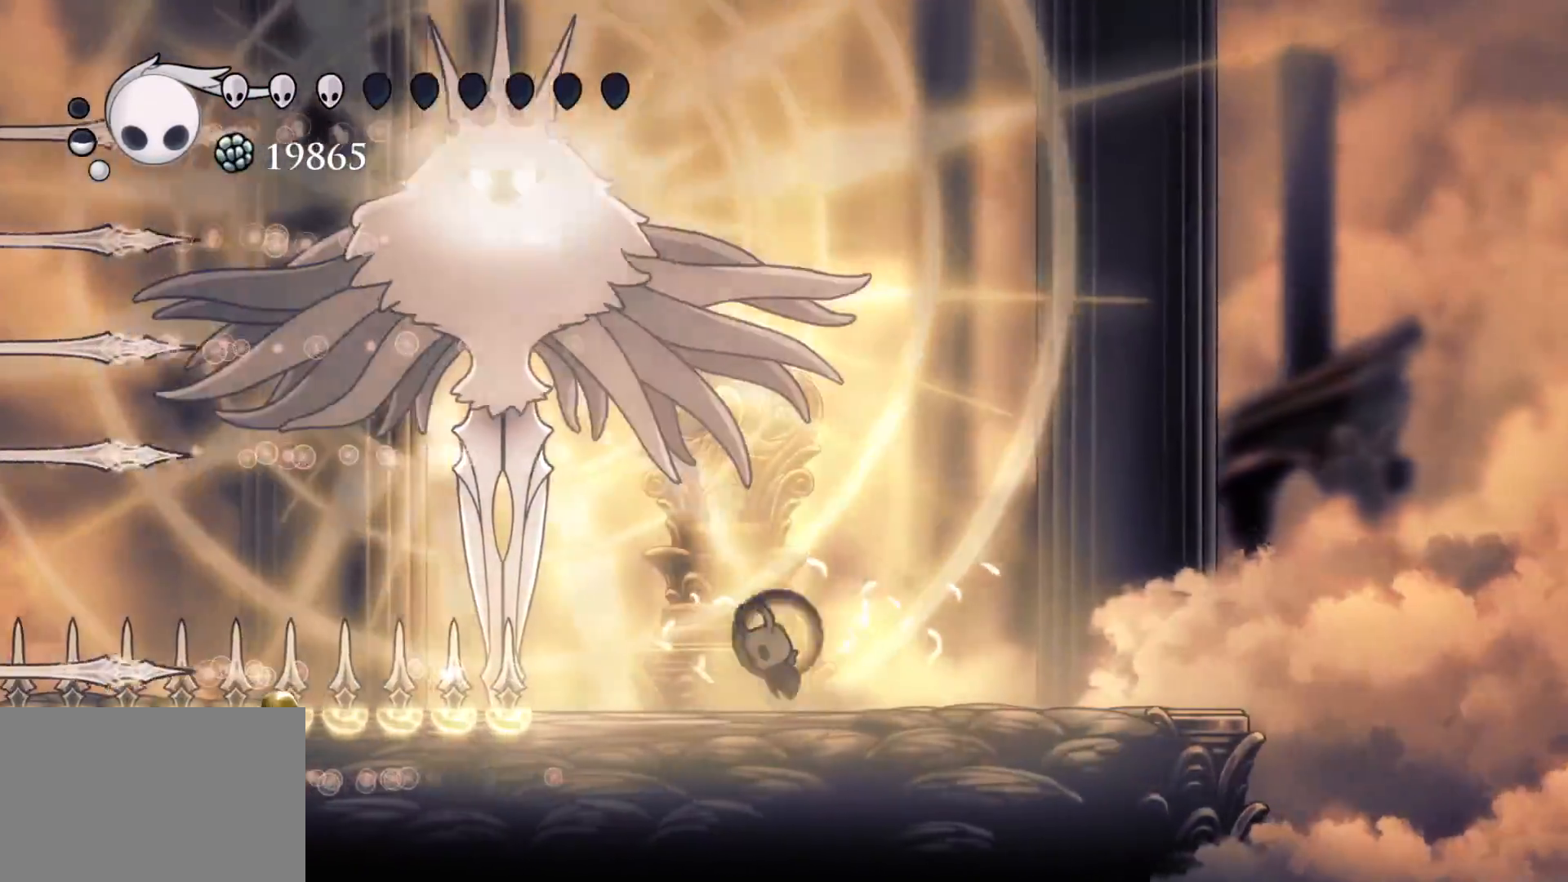
{"keys": ["e", "f"], "mouse": [], "events": [[334, "e", "down"], [334, "mouse_left", "down"], [384, "f", "down"], [384, "s", "up"], [384, "space", "up"], [467, "mouse_left", "up"]]}
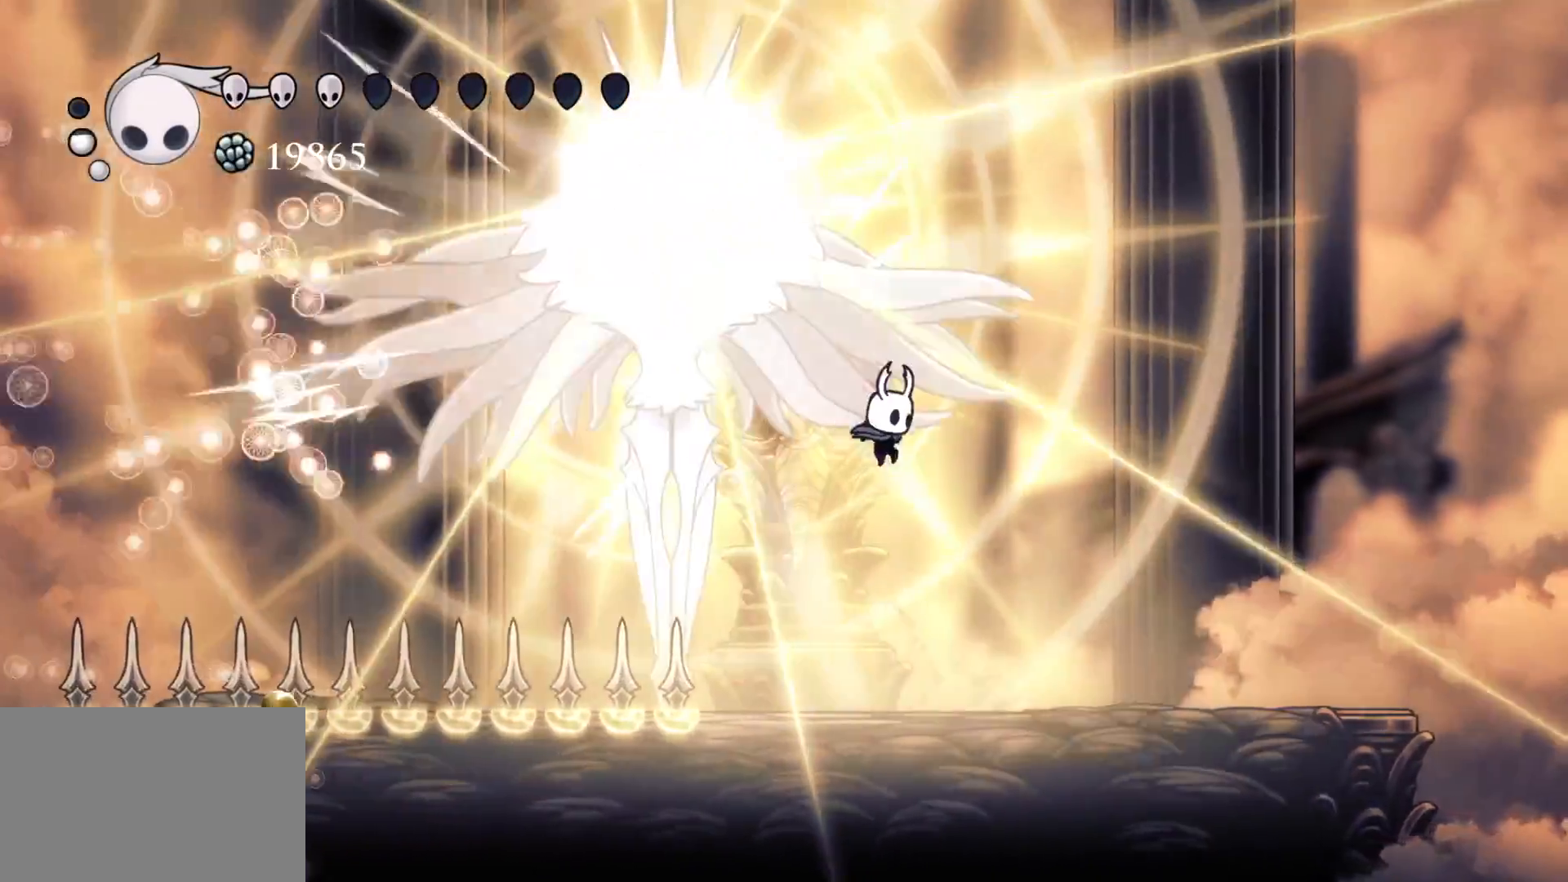
{"keys": ["f"], "mouse": [], "events": [[17, "e", "up"], [200, "f", "up"], [484, "f", "down"]]}
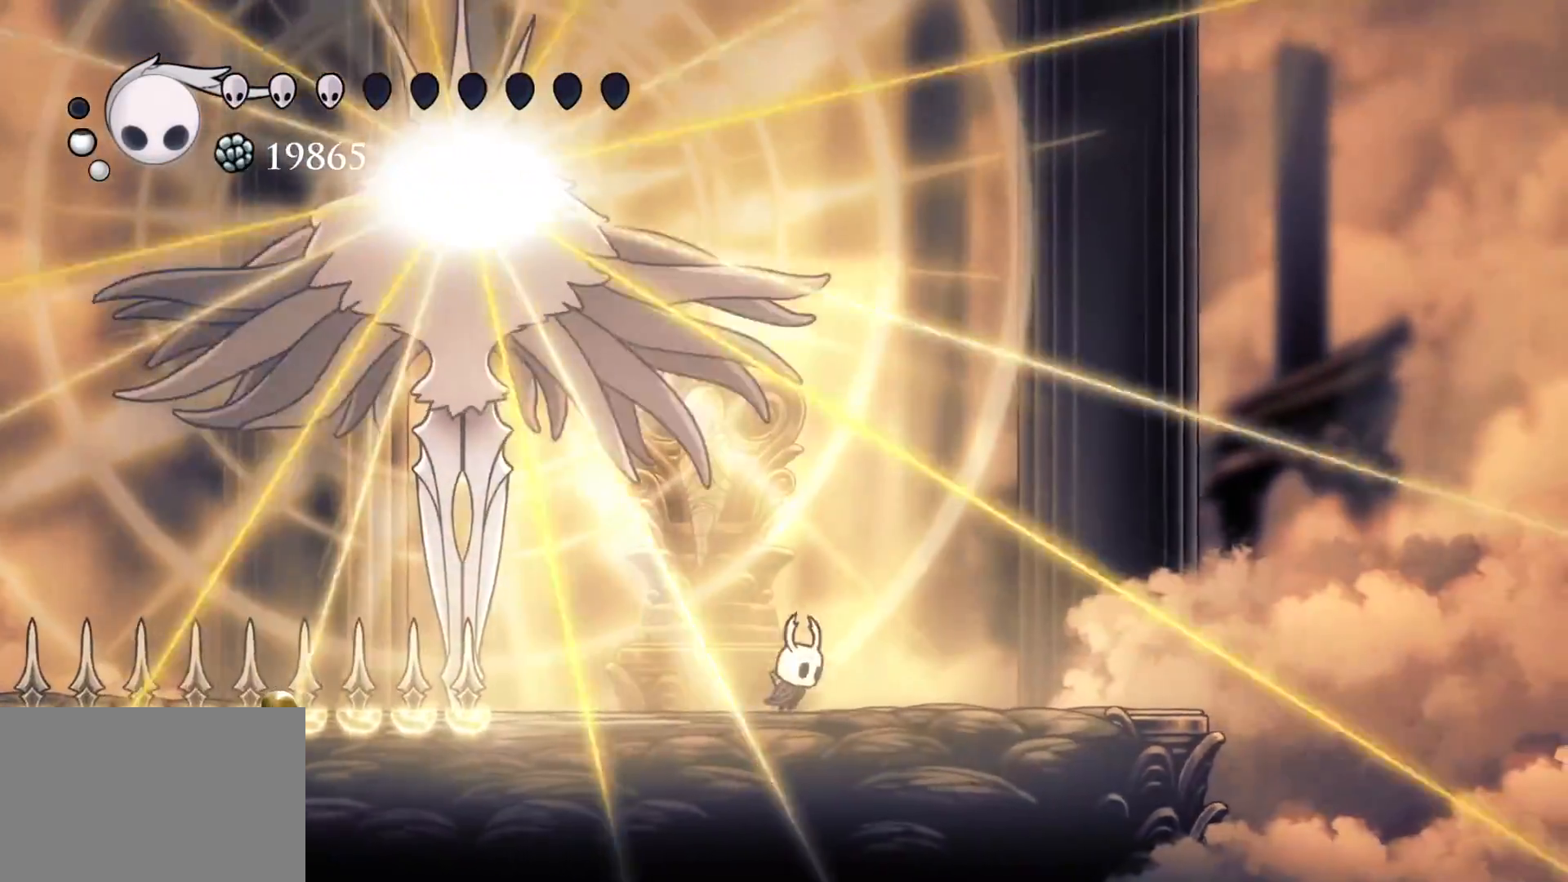
{"keys": [], "mouse": [], "events": [[367, "f", "up"], [417, "s", "down"], [500, "s", "up"]]}
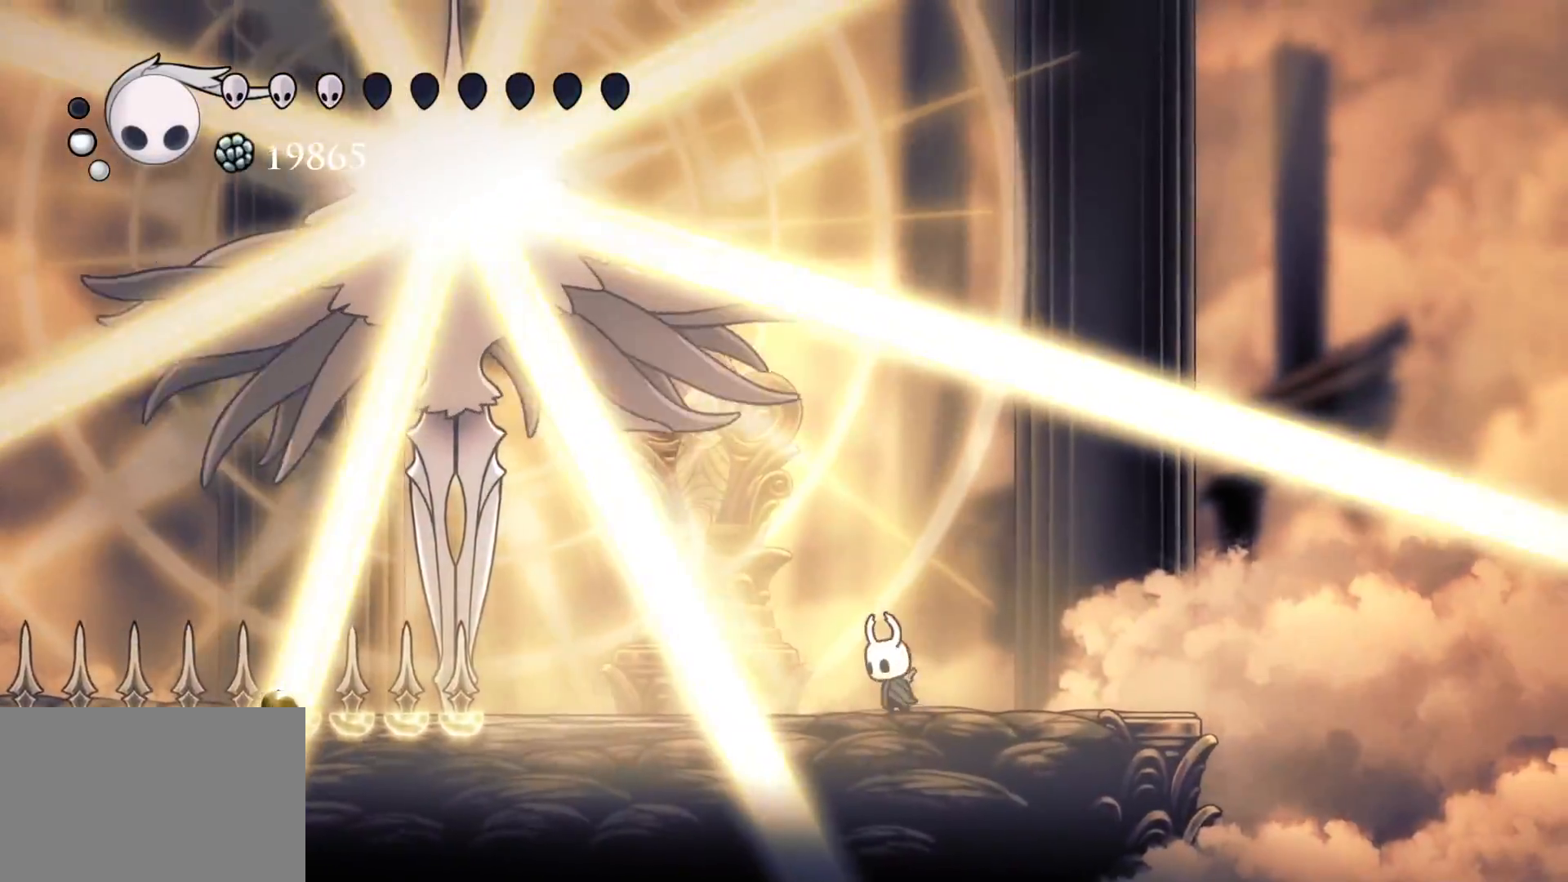
{"keys": ["s"], "mouse": [], "events": [[134, "s", "down"]]}
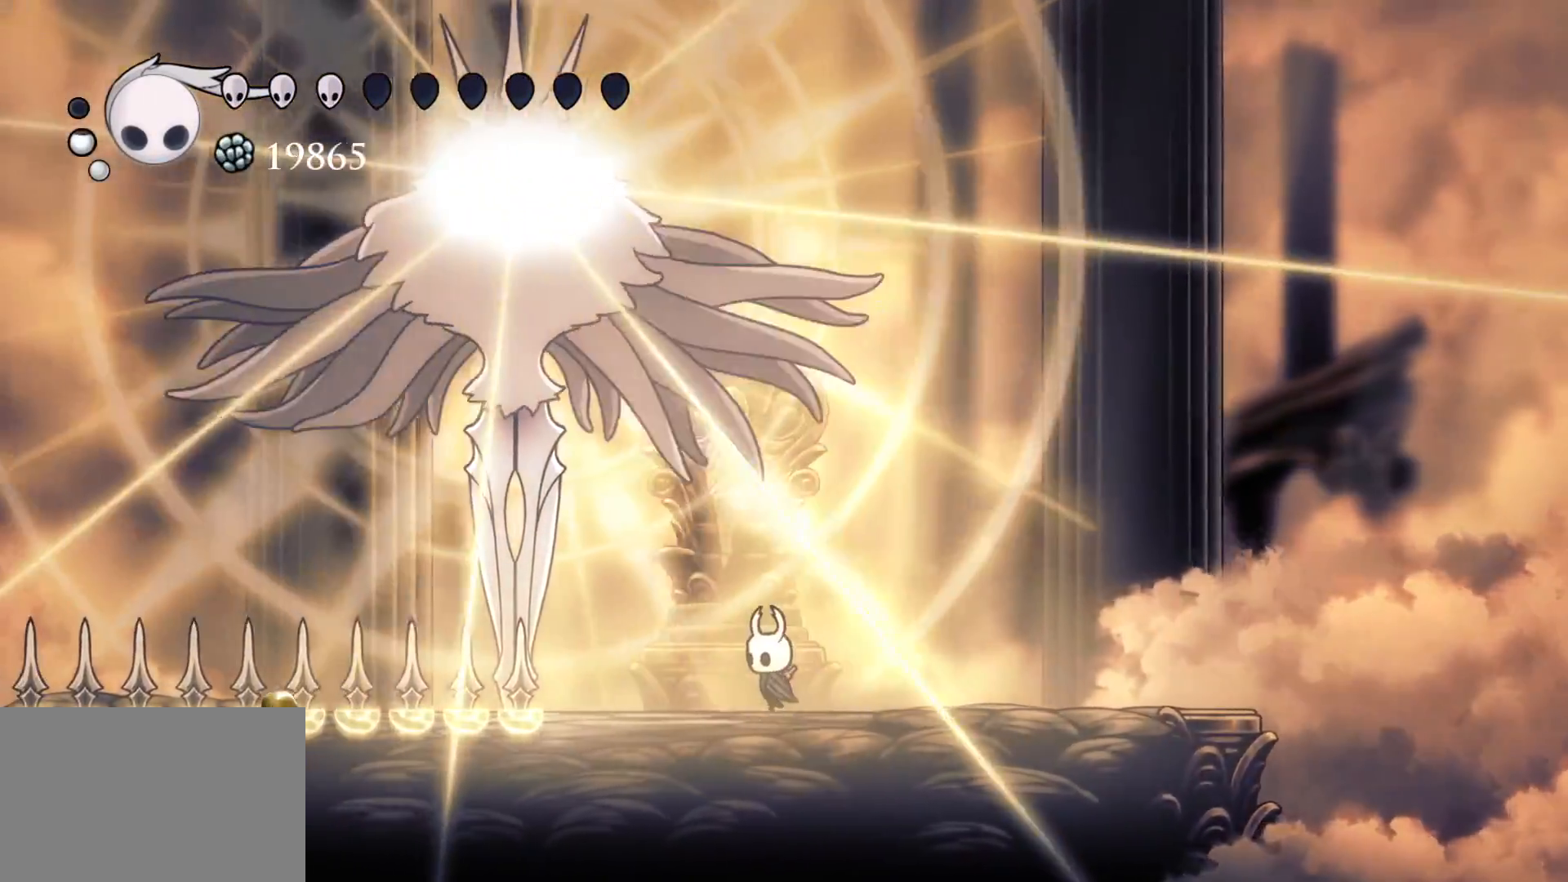
{"keys": ["q"], "mouse": [], "events": [[67, "s", "up"], [150, "q", "down"]]}
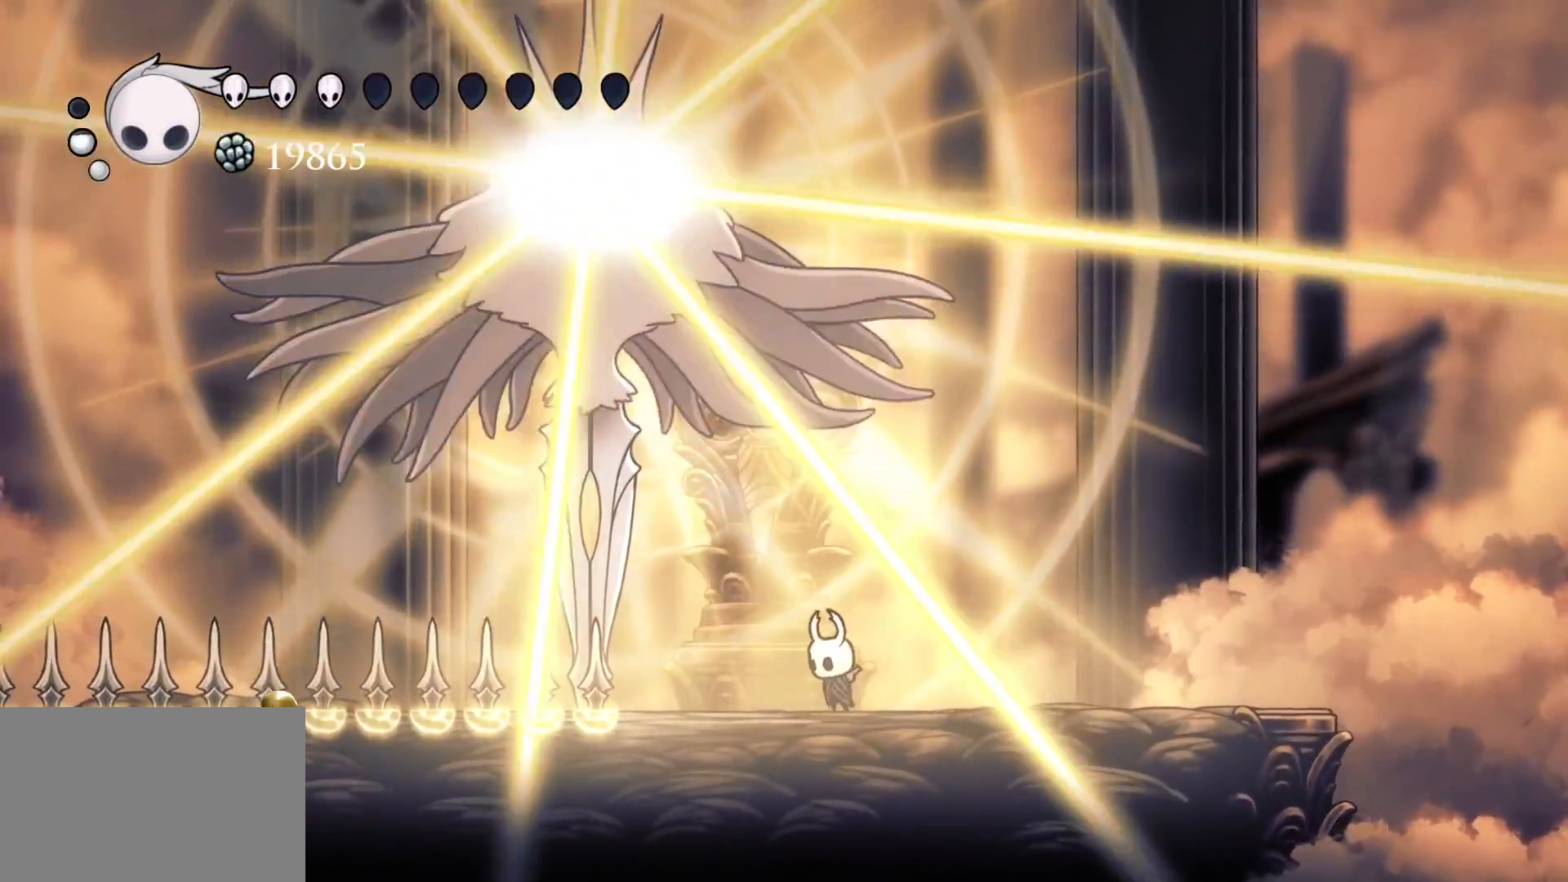
{"keys": ["q"], "mouse": [], "events": []}
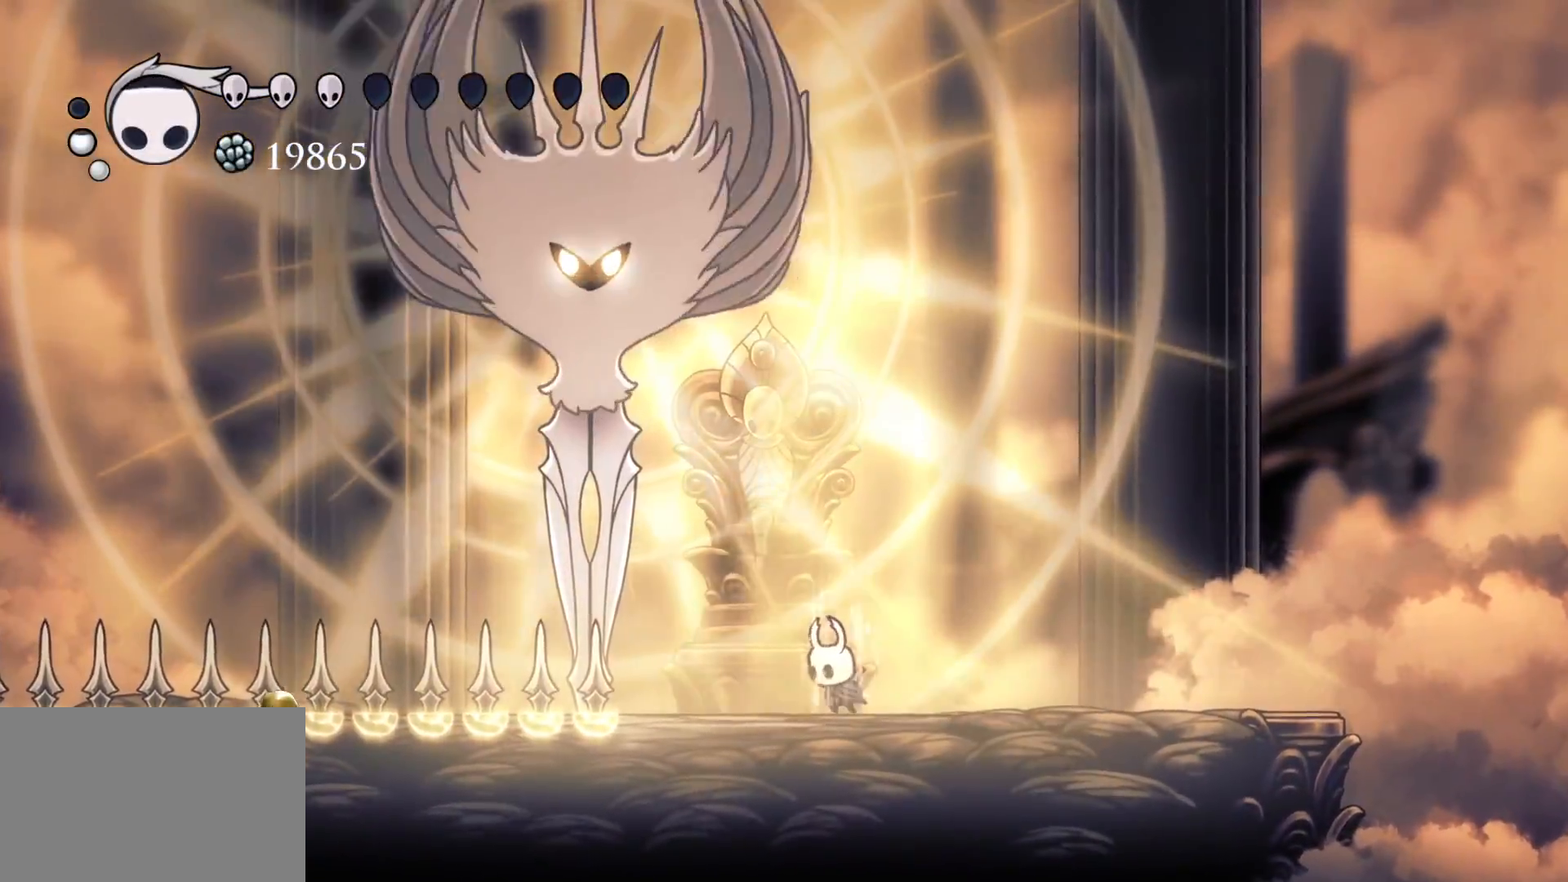
{"keys": ["q"], "mouse": [], "events": []}
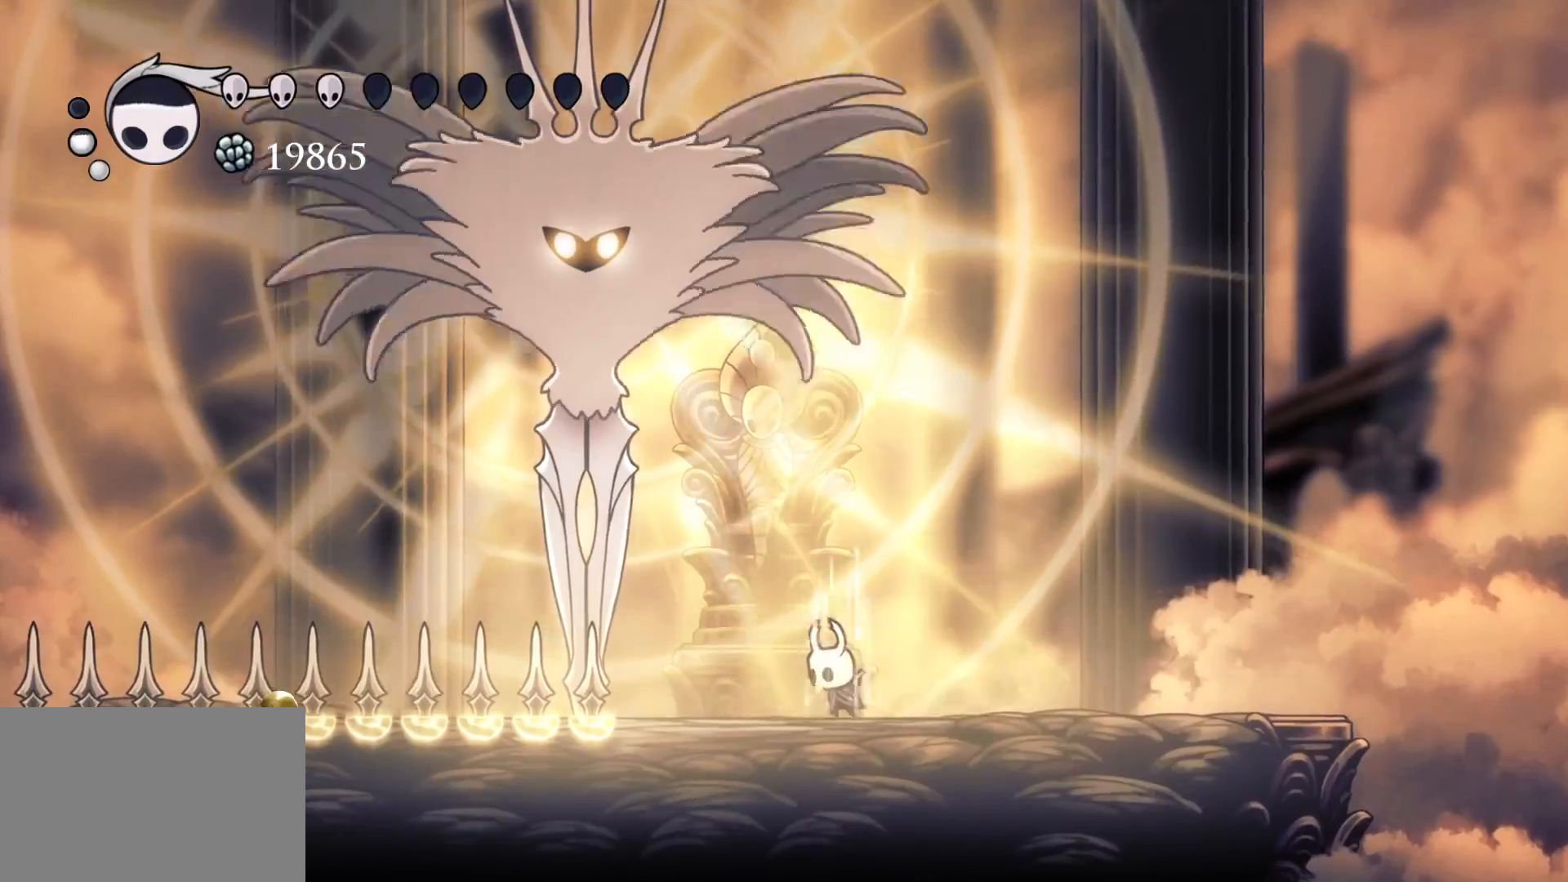
{"keys": ["q"], "mouse": [], "events": []}
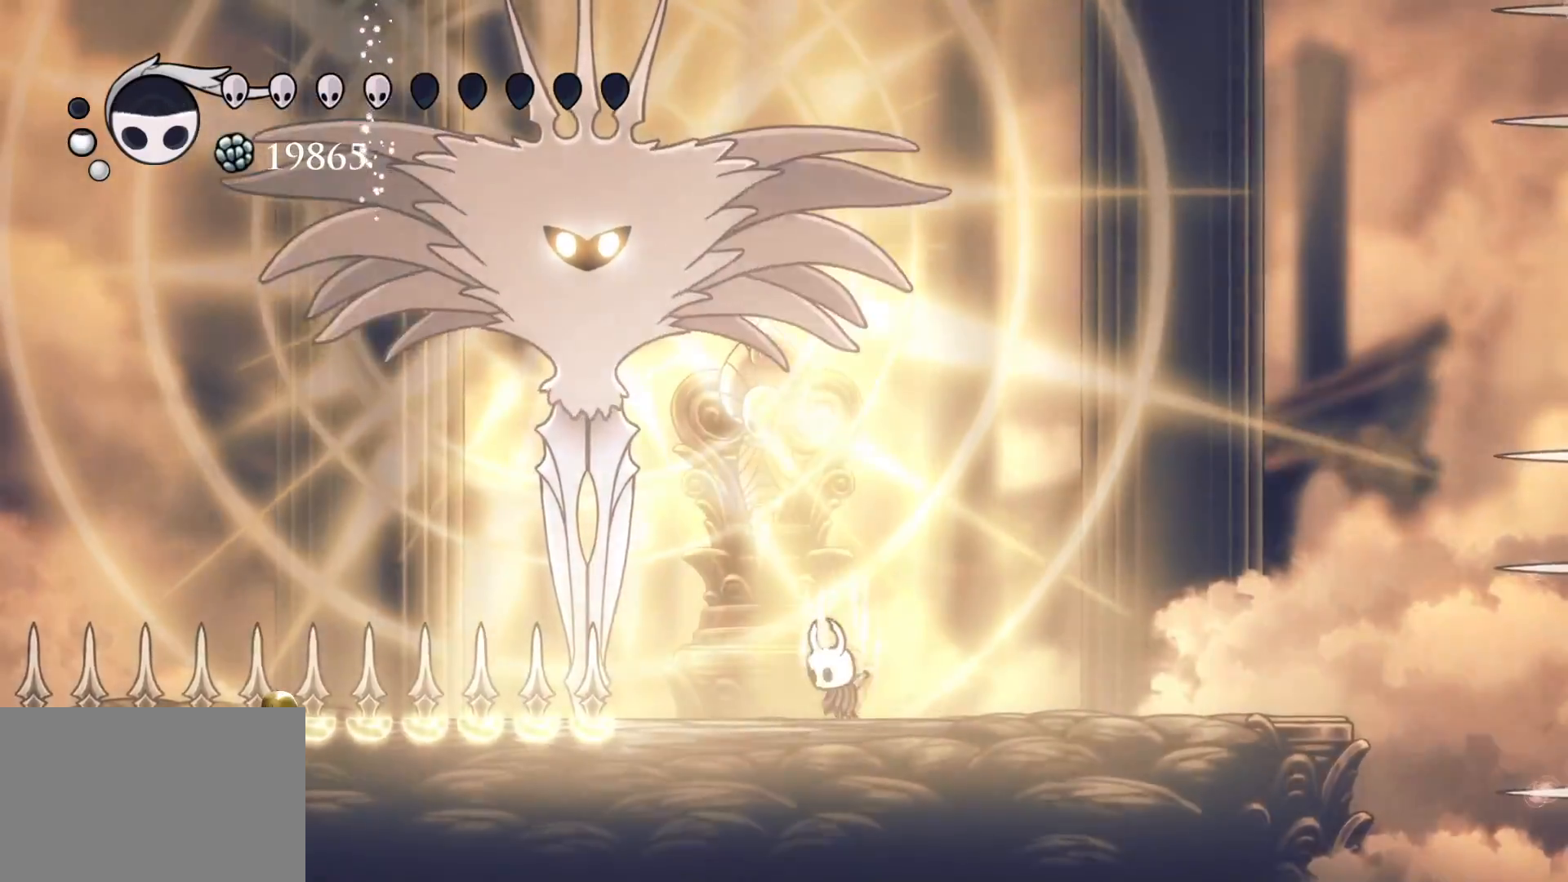
{"keys": [], "mouse": [], "events": [[267, "q", "up"]]}
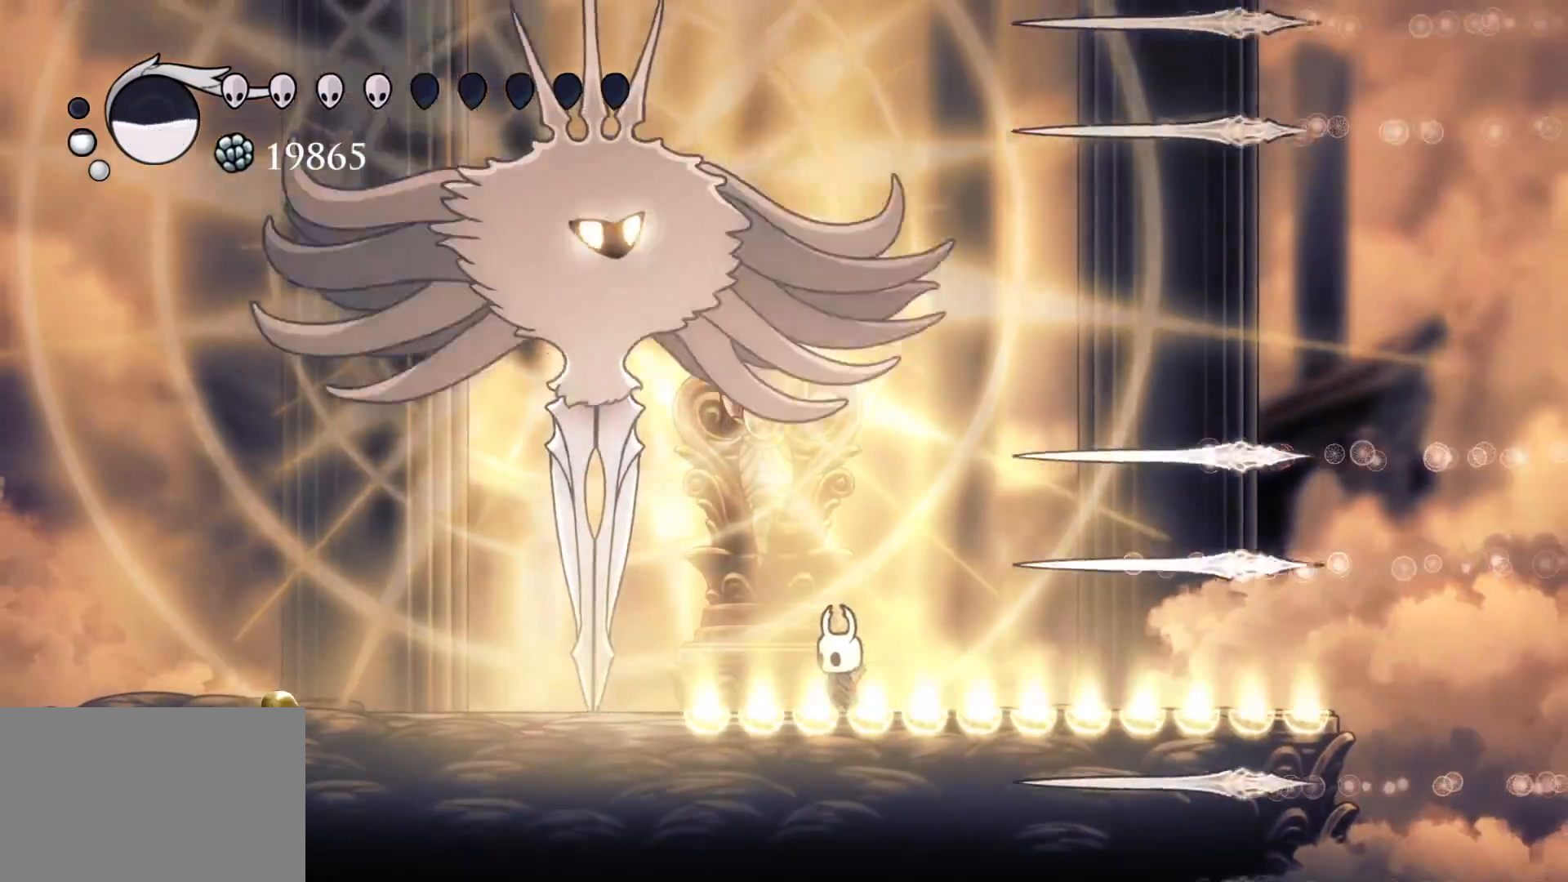
{"keys": ["f"], "mouse": [], "events": [[234, "f", "down"]]}
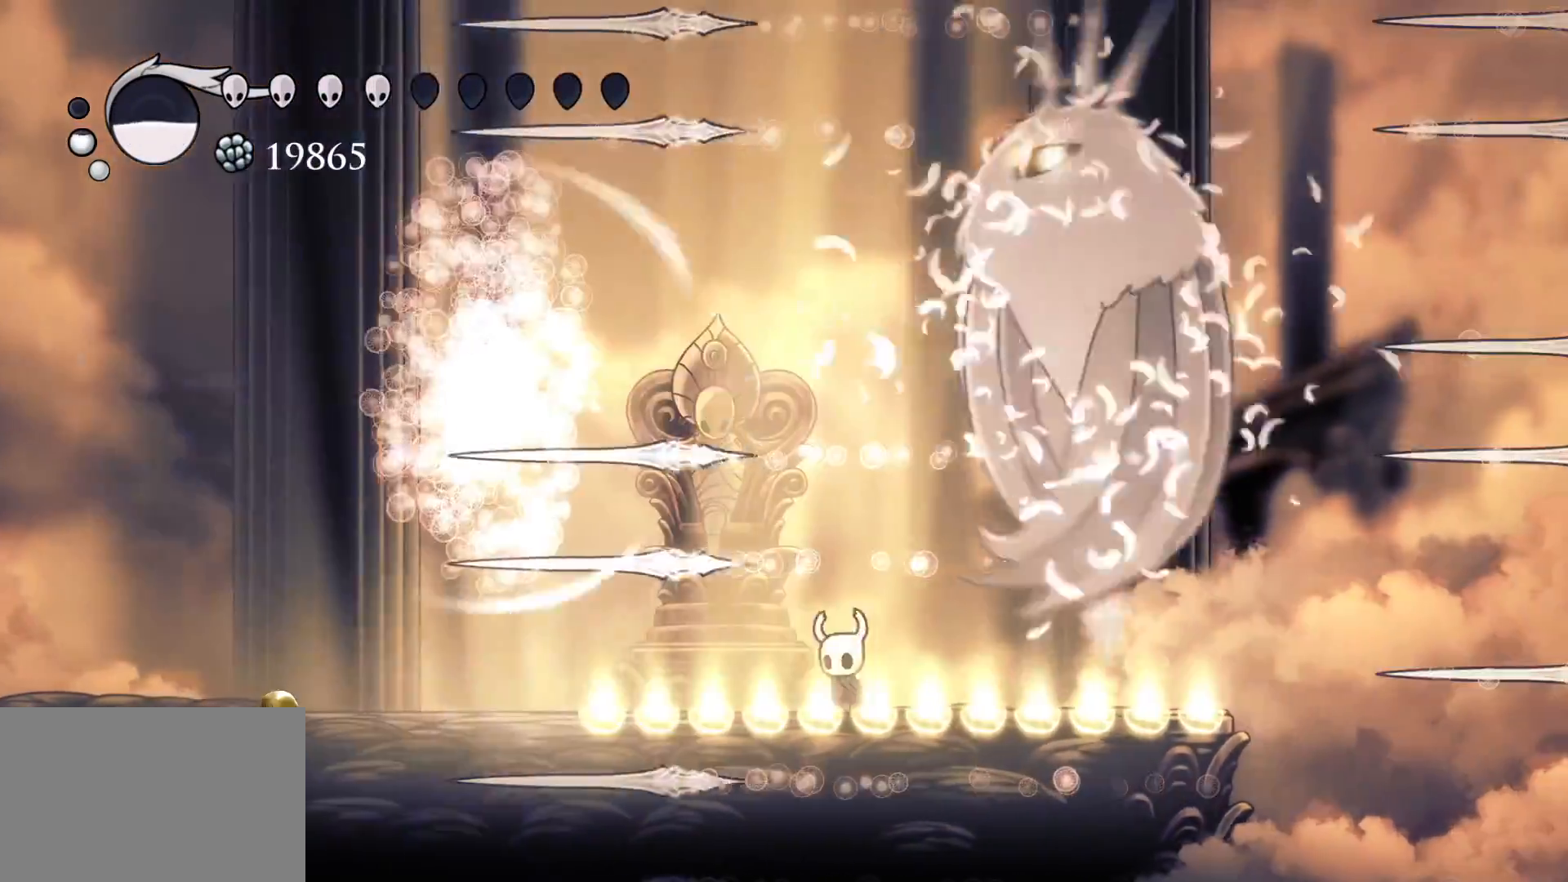
{"keys": ["s"], "mouse": [], "events": [[17, "f", "up"], [17, "s", "down"]]}
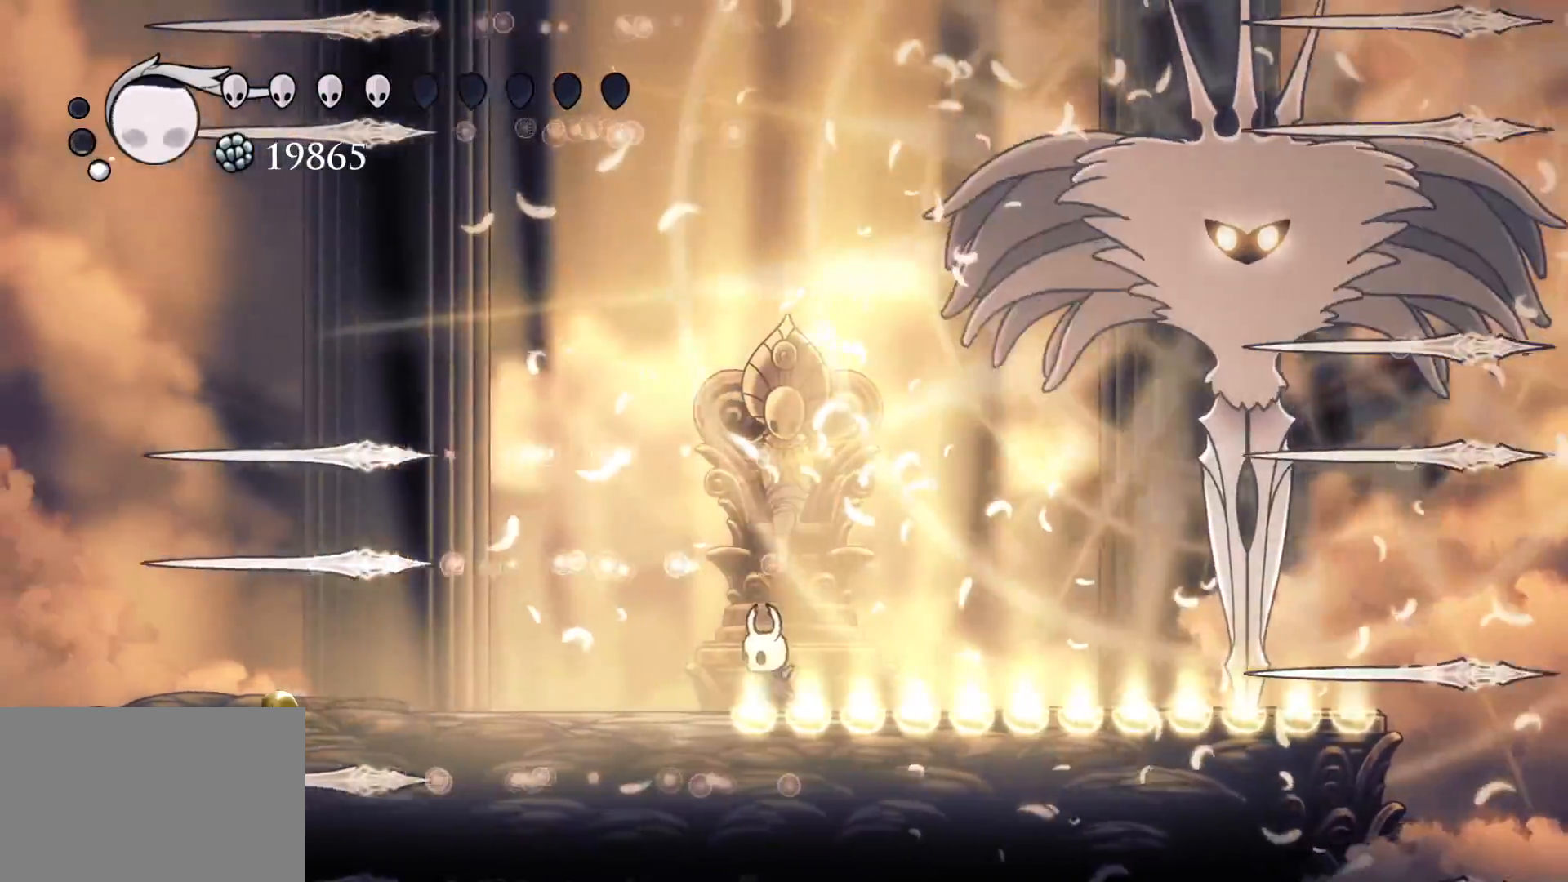
{"keys": ["s"], "mouse": [], "events": []}
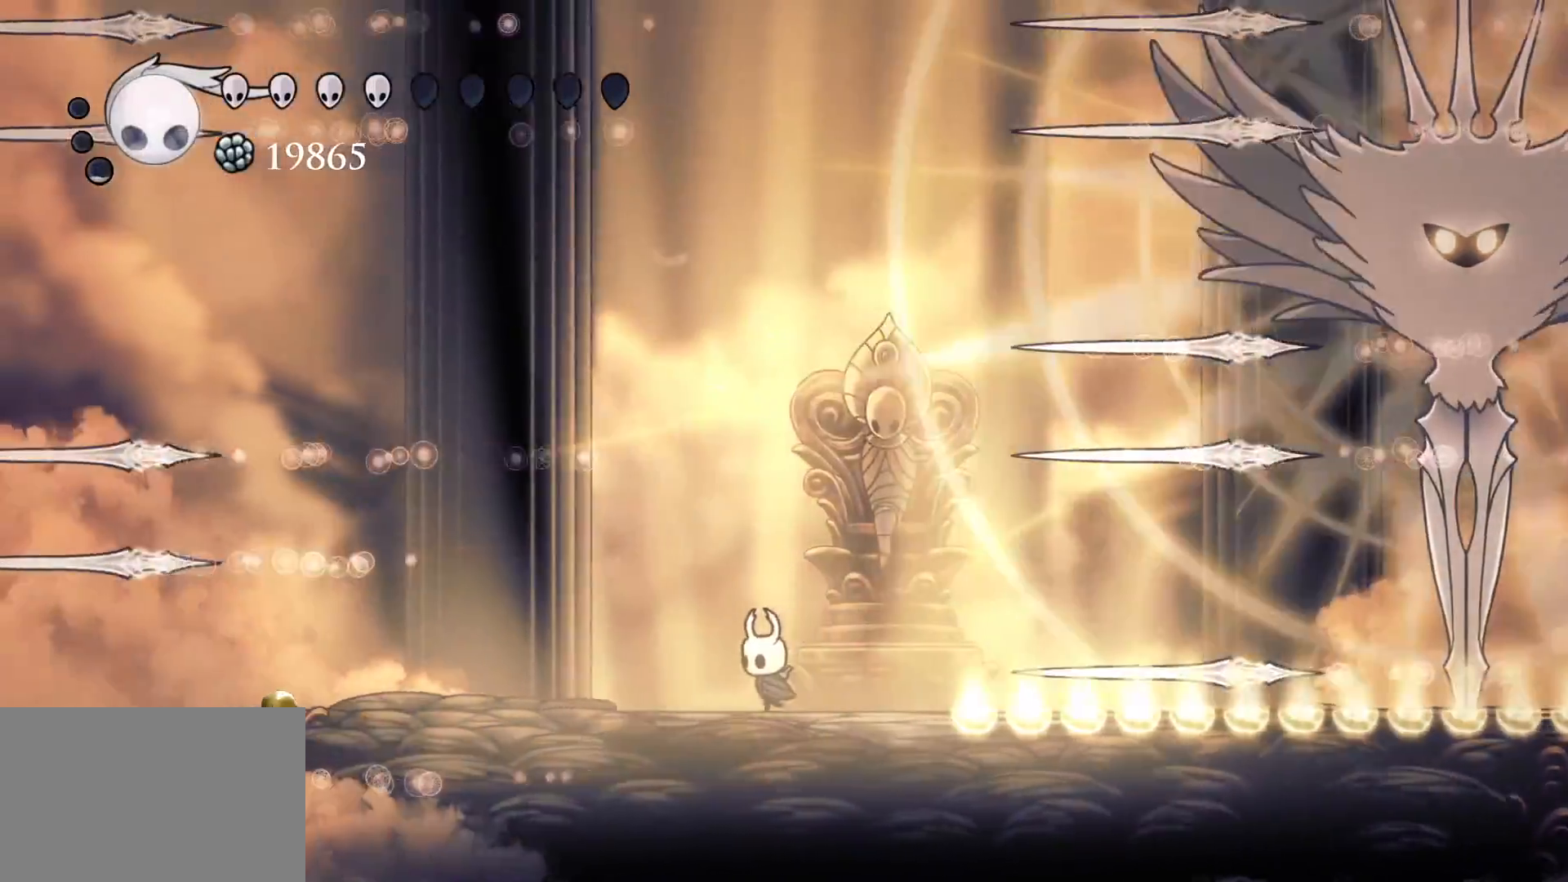
{"keys": ["f", "shift"], "mouse": [], "events": [[284, "space", "down"], [317, "f", "down"], [317, "s", "up"], [417, "shift", "down"], [417, "space", "up"]]}
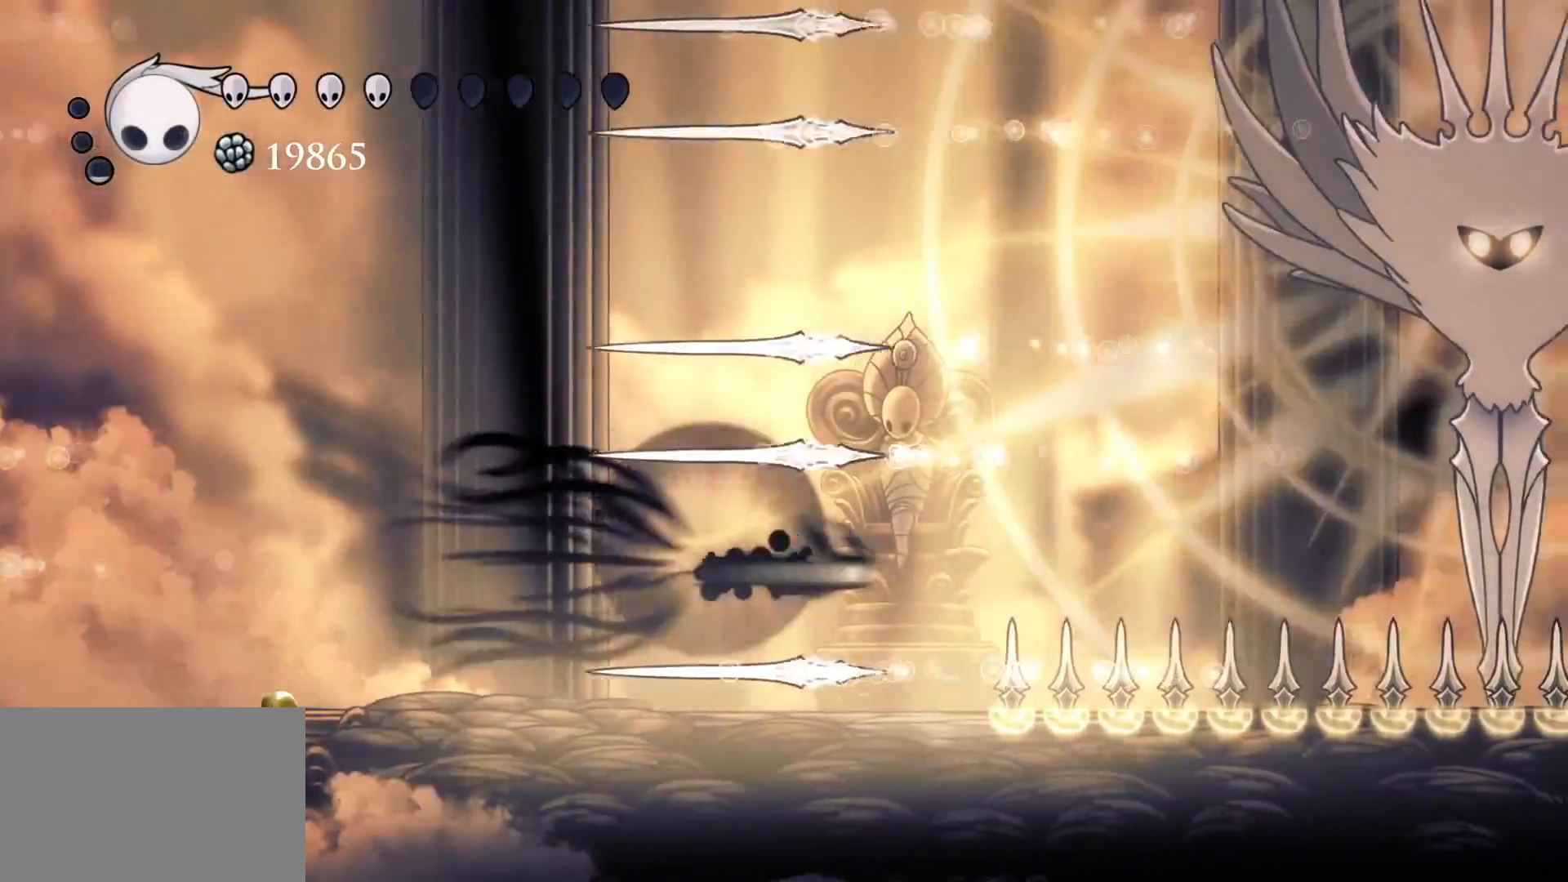
{"keys": ["s"], "mouse": [], "events": [[17, "shift", "up"], [100, "f", "up"], [100, "s", "down"]]}
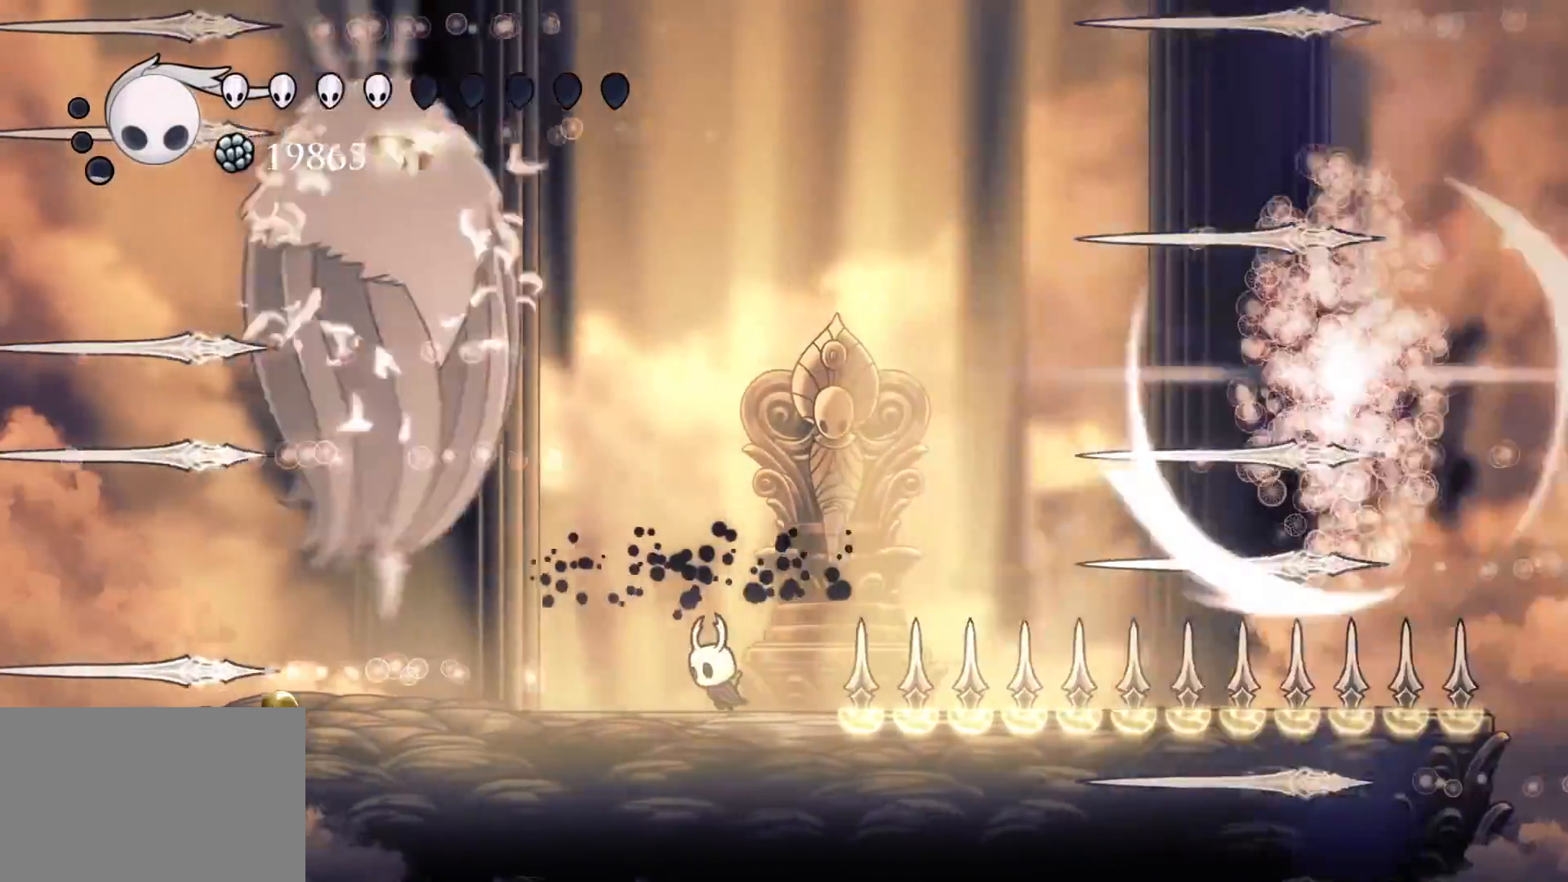
{"keys": ["s", "space"], "mouse": [], "events": [[400, "space", "down"]]}
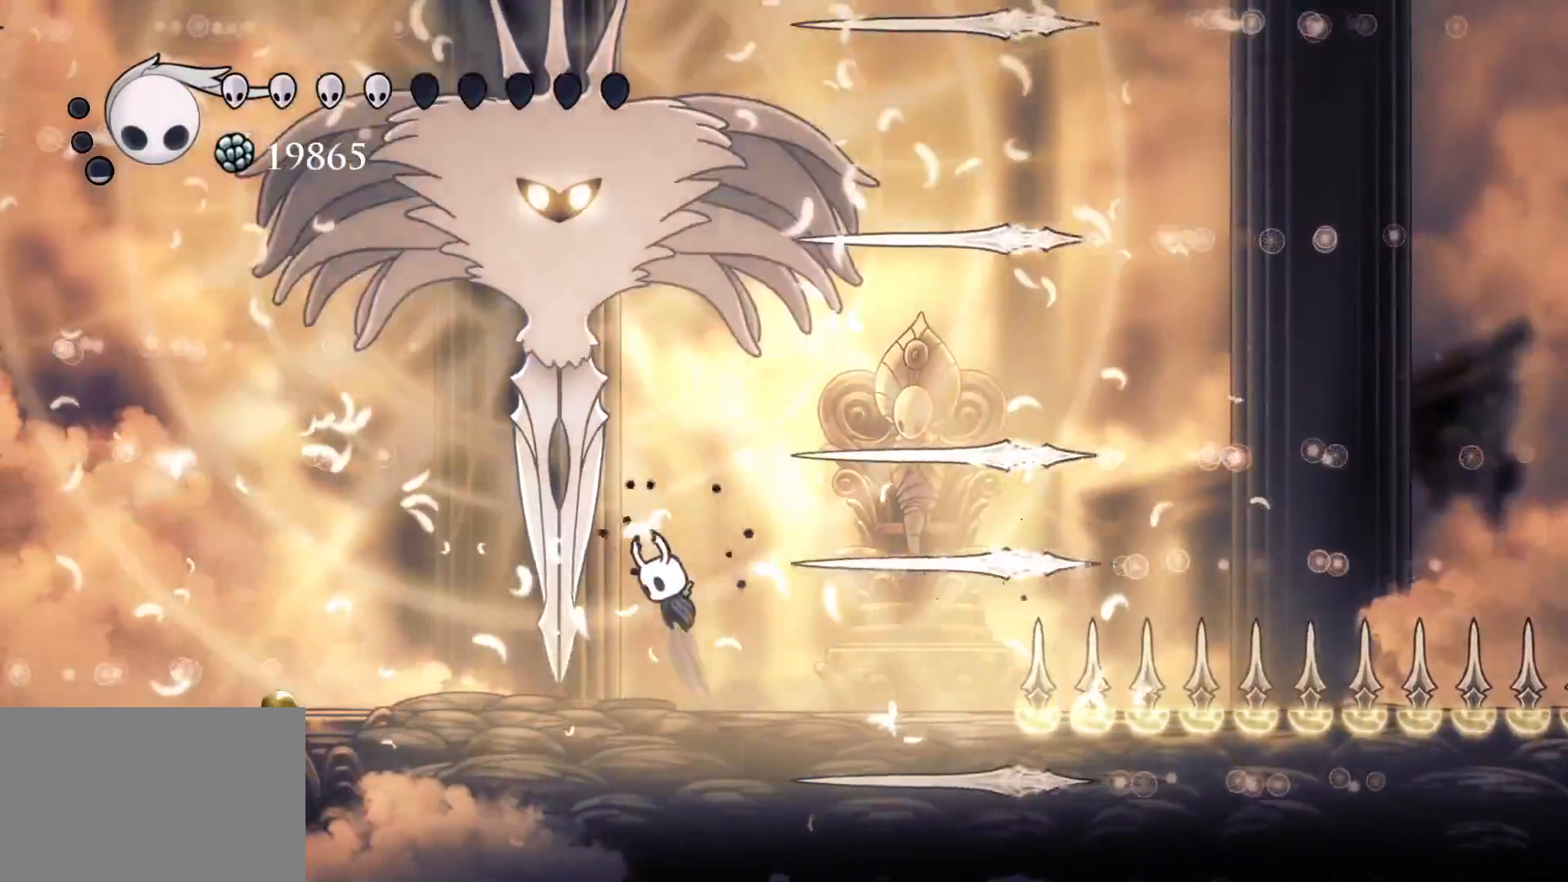
{"keys": ["f"], "mouse": [], "events": [[417, "f", "down"], [417, "s", "up"], [467, "space", "up"]]}
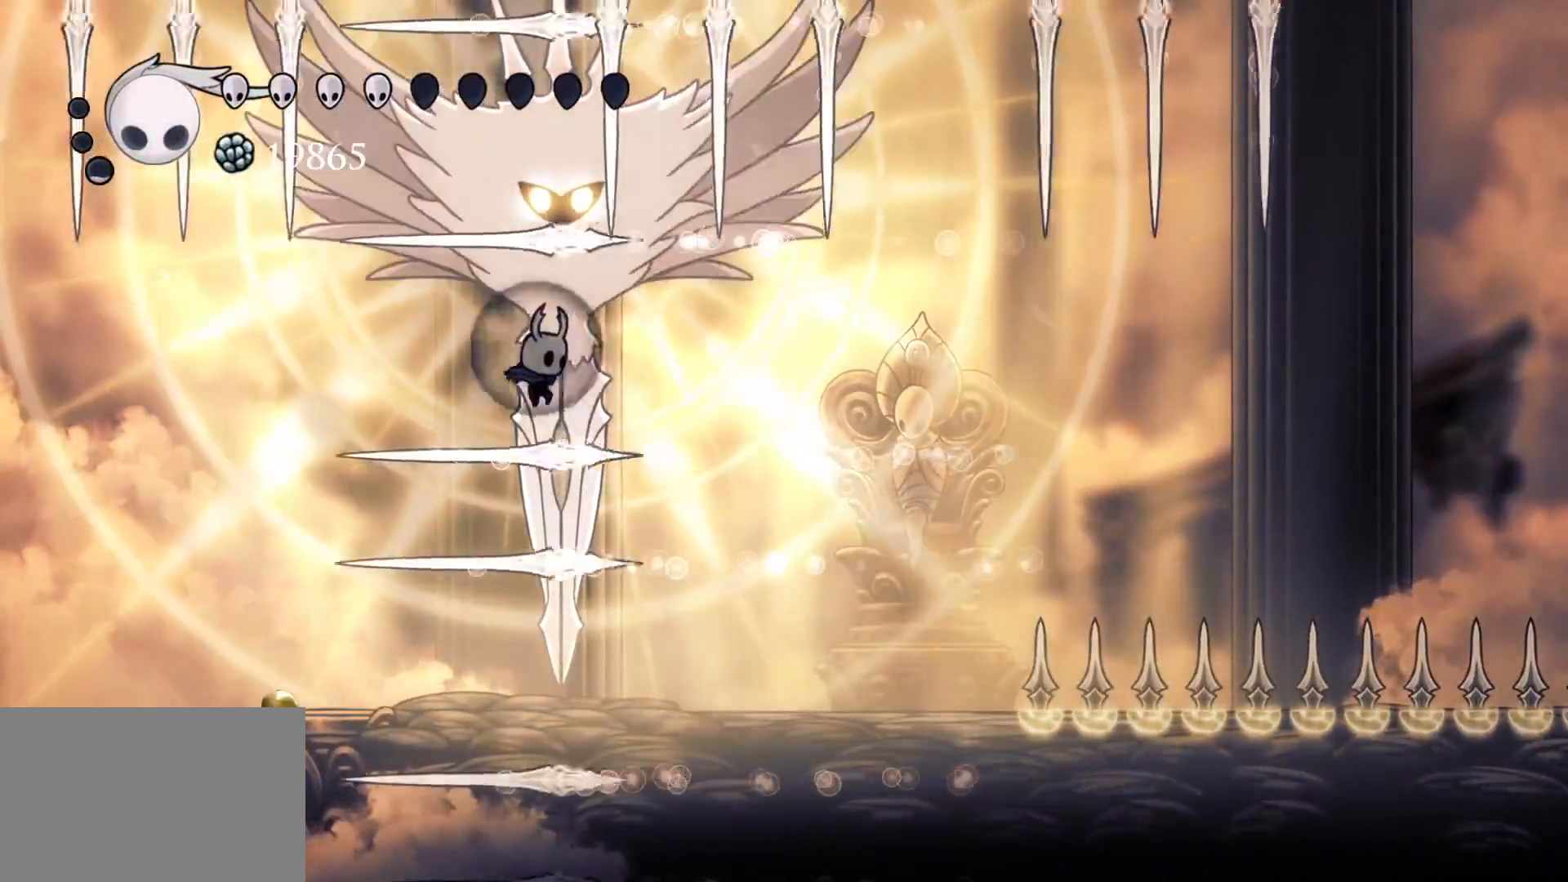
{"keys": [], "mouse": [], "events": [[250, "f", "up"], [300, "s", "down"], [350, "s", "up"]]}
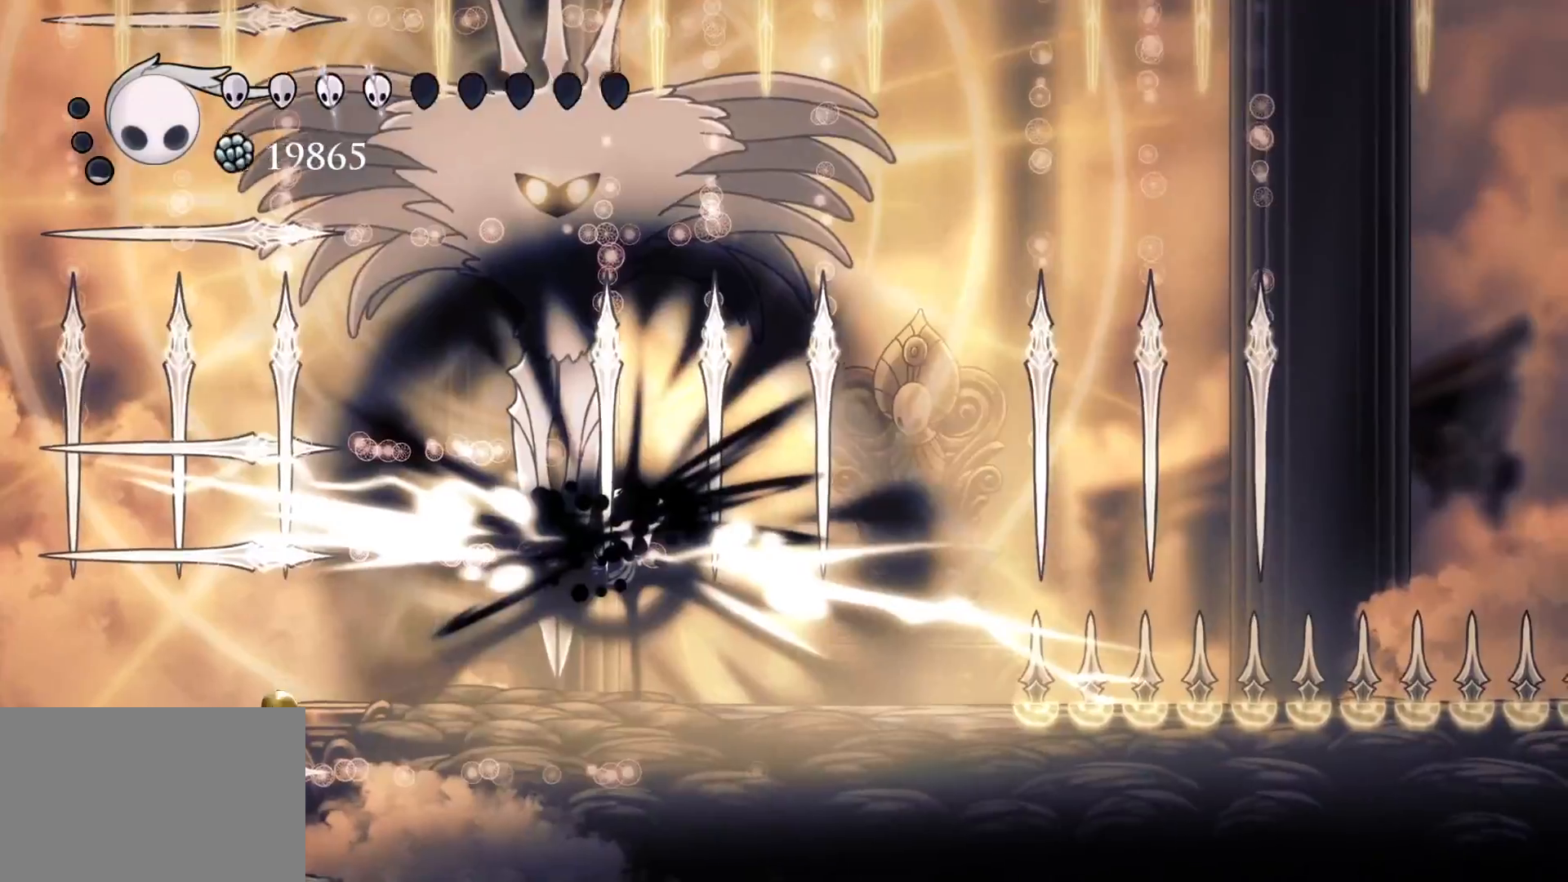
{"keys": ["s"], "mouse": [], "events": [[500, "s", "down"]]}